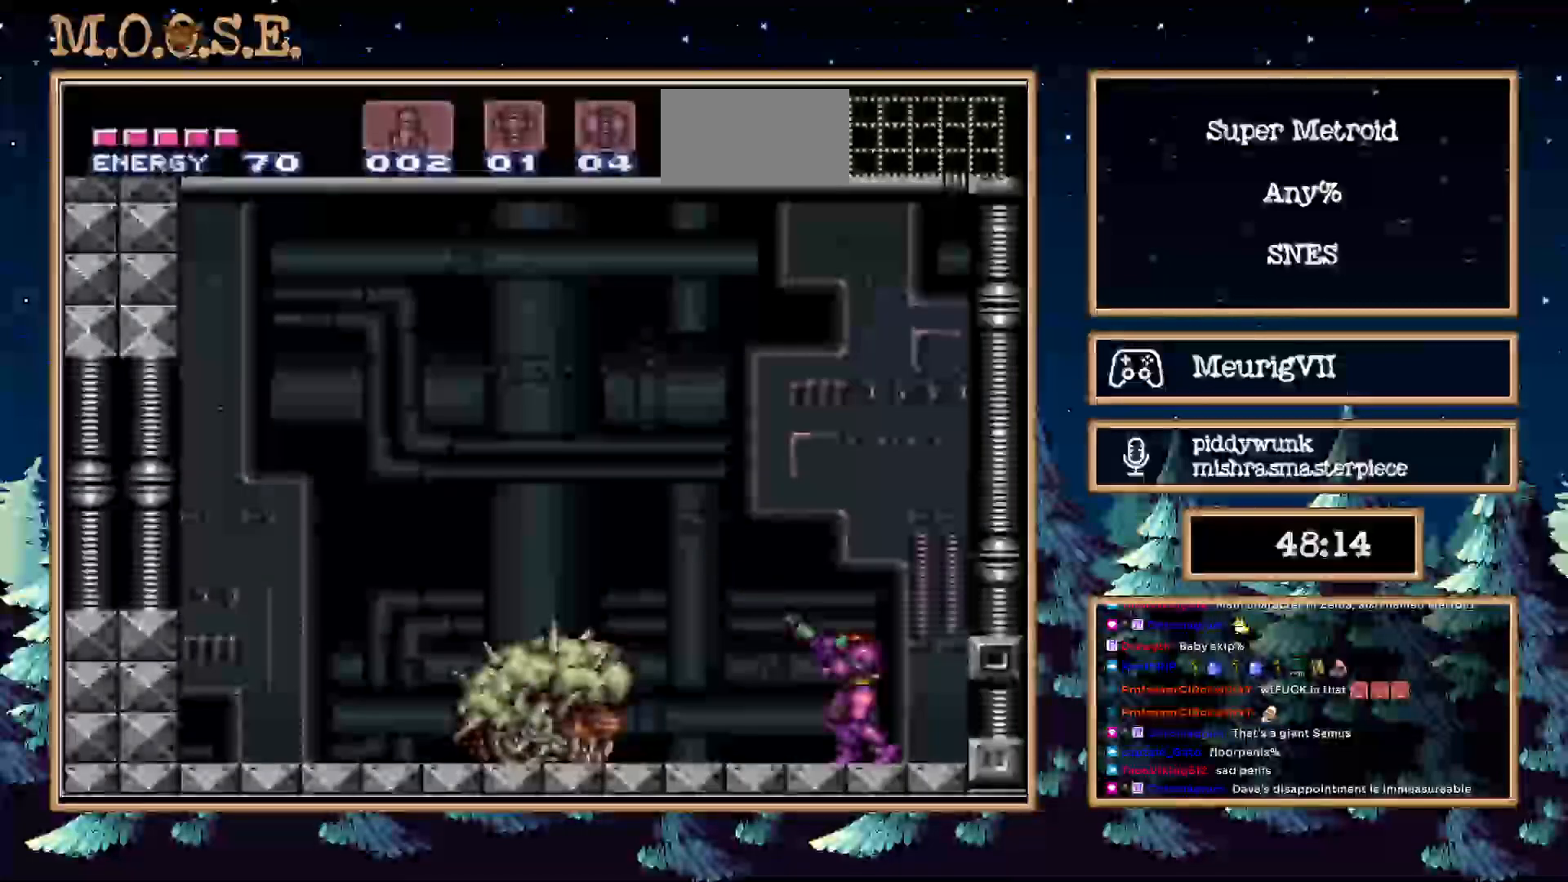
Gameplay with a controller (Nintendo layout); each line is a JSON object with the inputs held at the frame after it. "events" lists button and stick changes between this image and that frame as [ms after this image, input, new state], when the widget could be followed in between. Not read: L3 R3.
{"buttons": ["X", "Y", "R1"], "events": []}
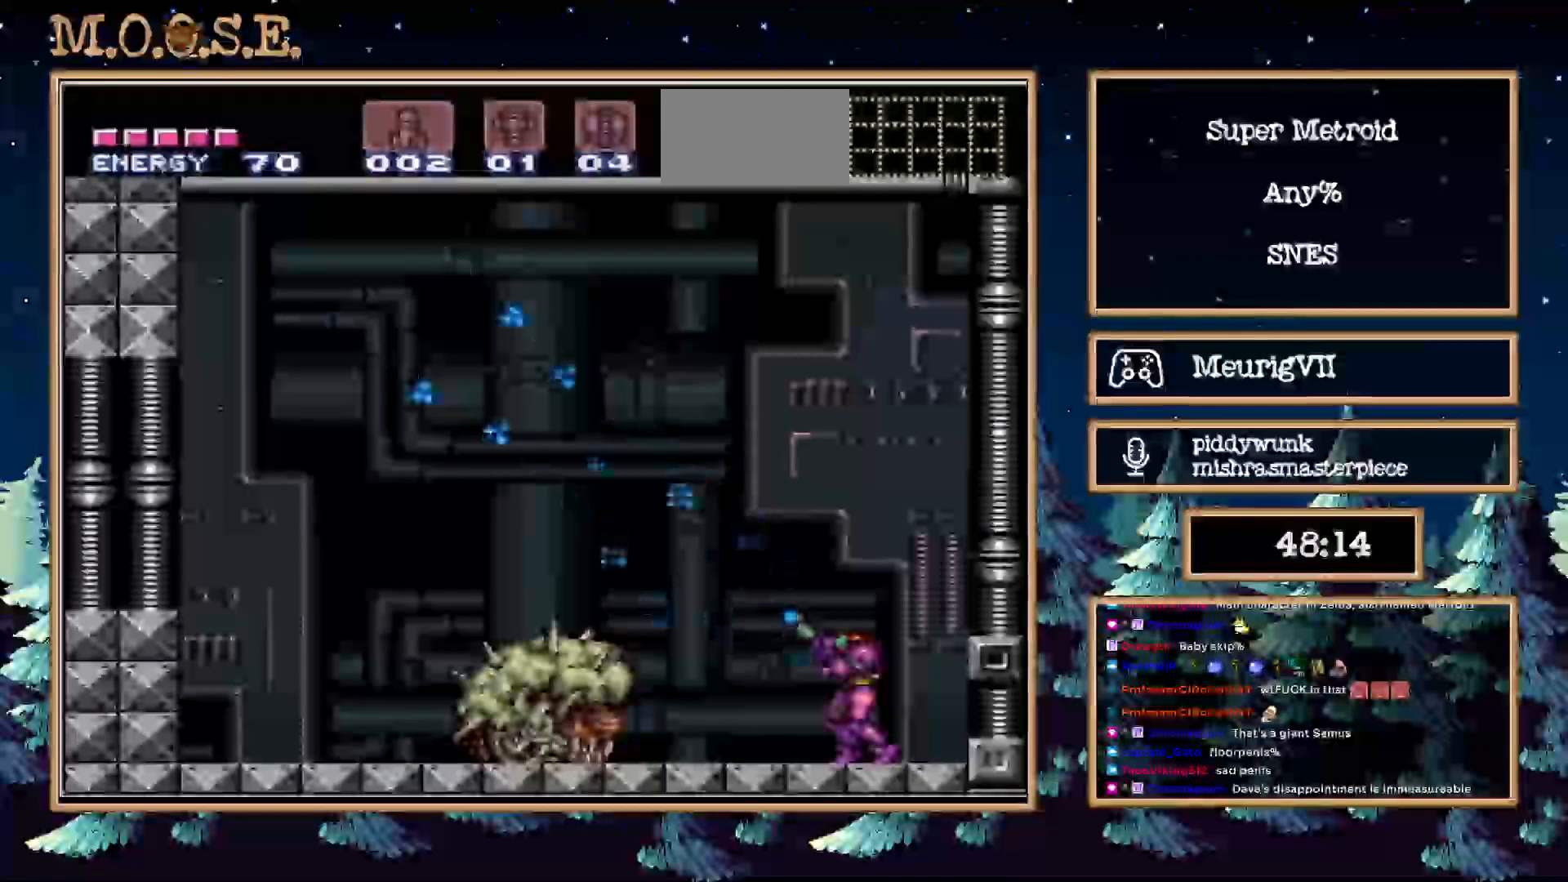
{"buttons": ["X", "Y", "R1"], "events": [[317, "DPAD_RIGHT", "down"], [417, "DPAD_RIGHT", "up"]]}
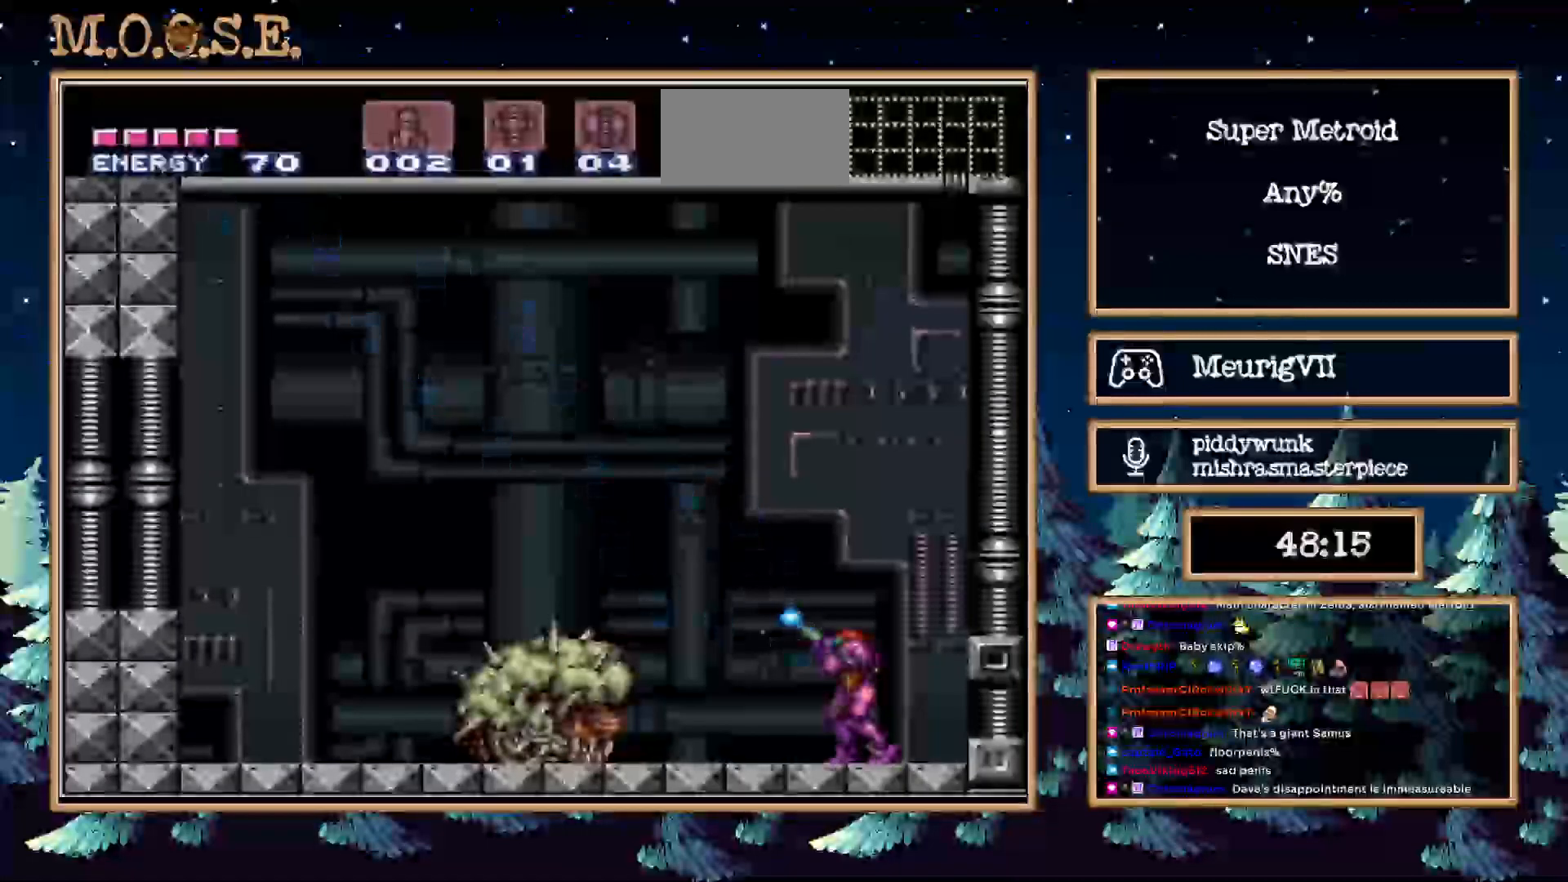
{"buttons": ["X", "Y", "R1"], "events": []}
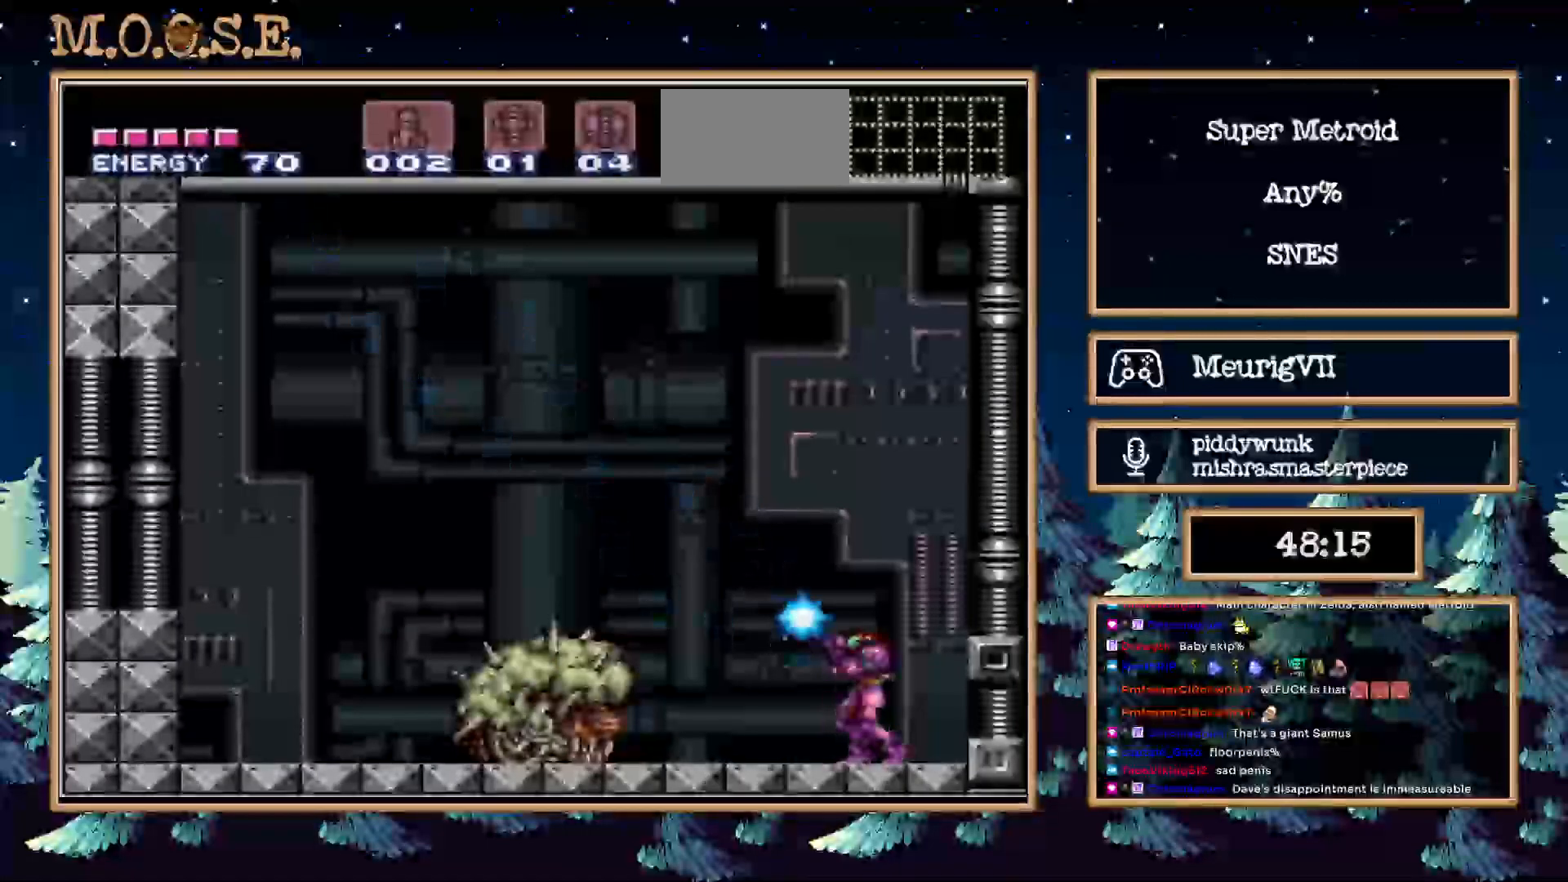
{"buttons": ["X", "R1"], "events": [[500, "Y", "up"]]}
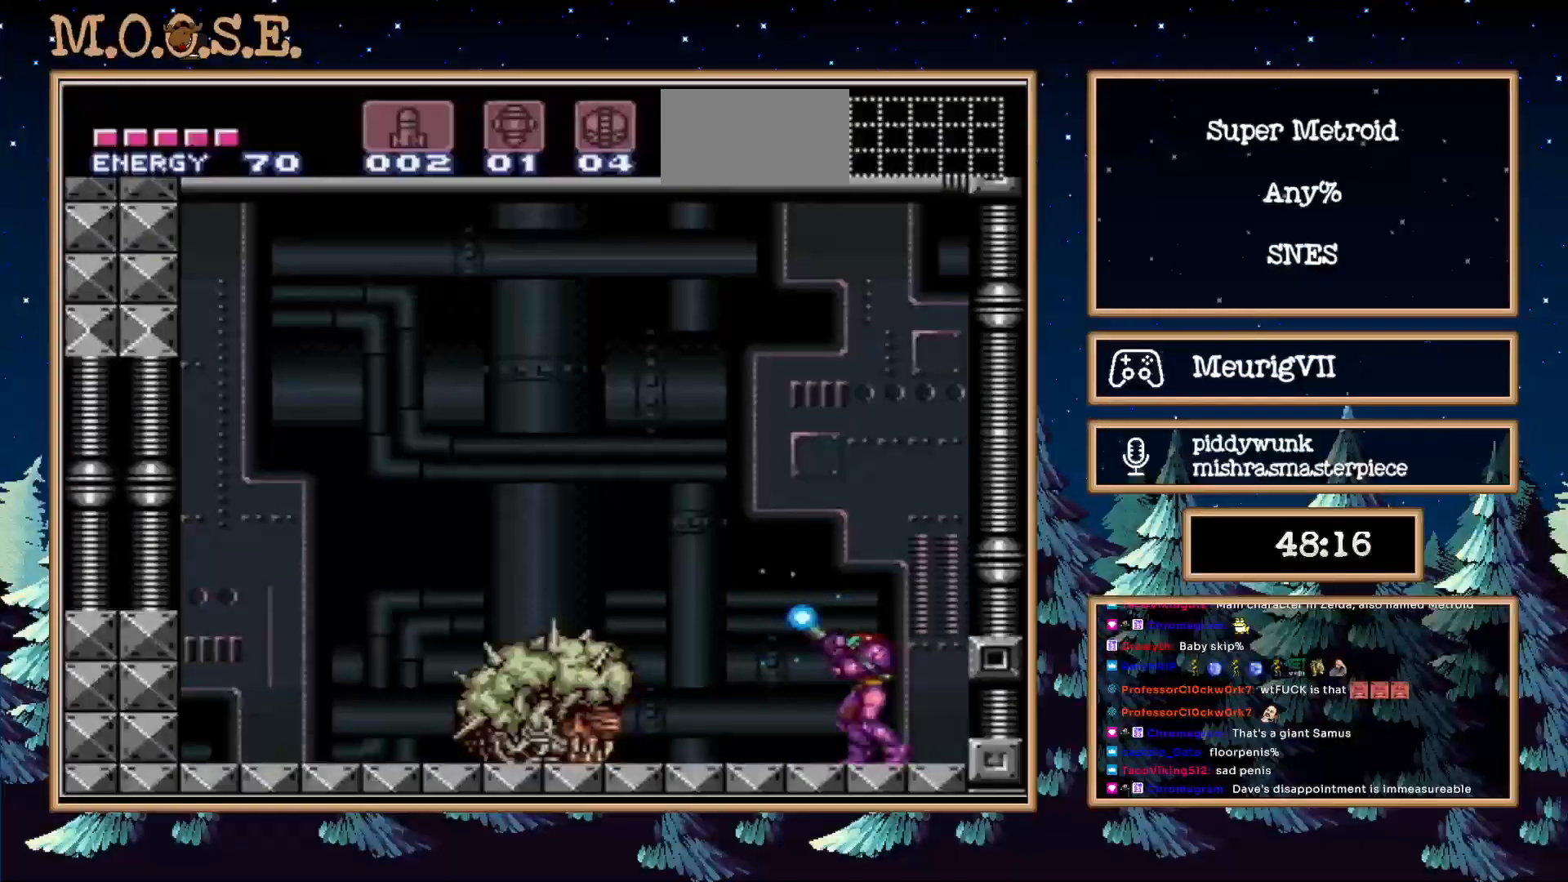
{"buttons": ["X", "R1"], "events": []}
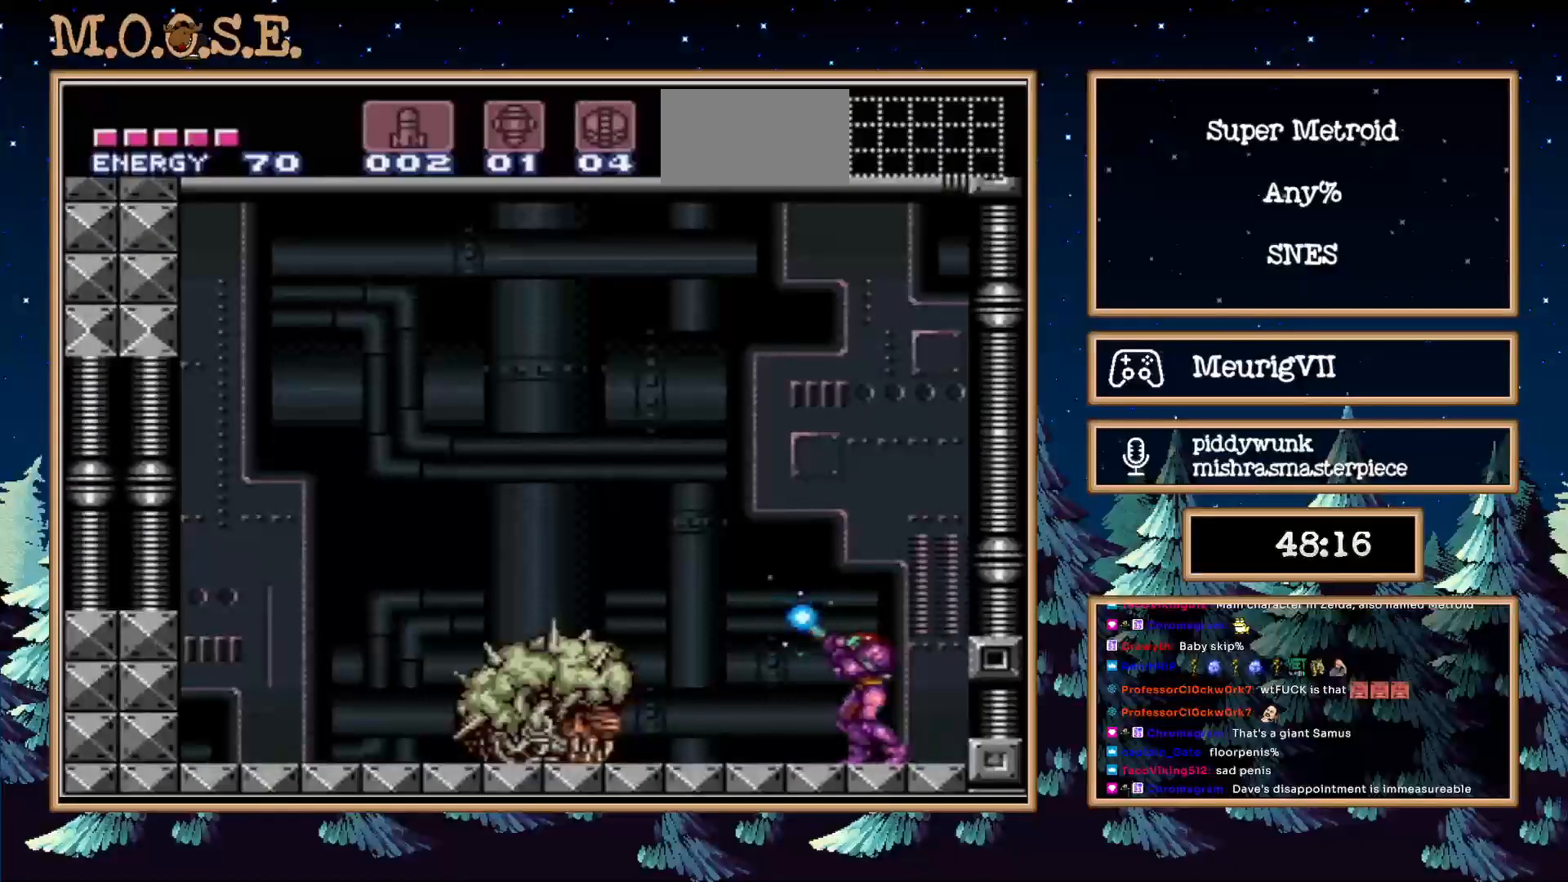
{"buttons": ["X", "R1"], "events": []}
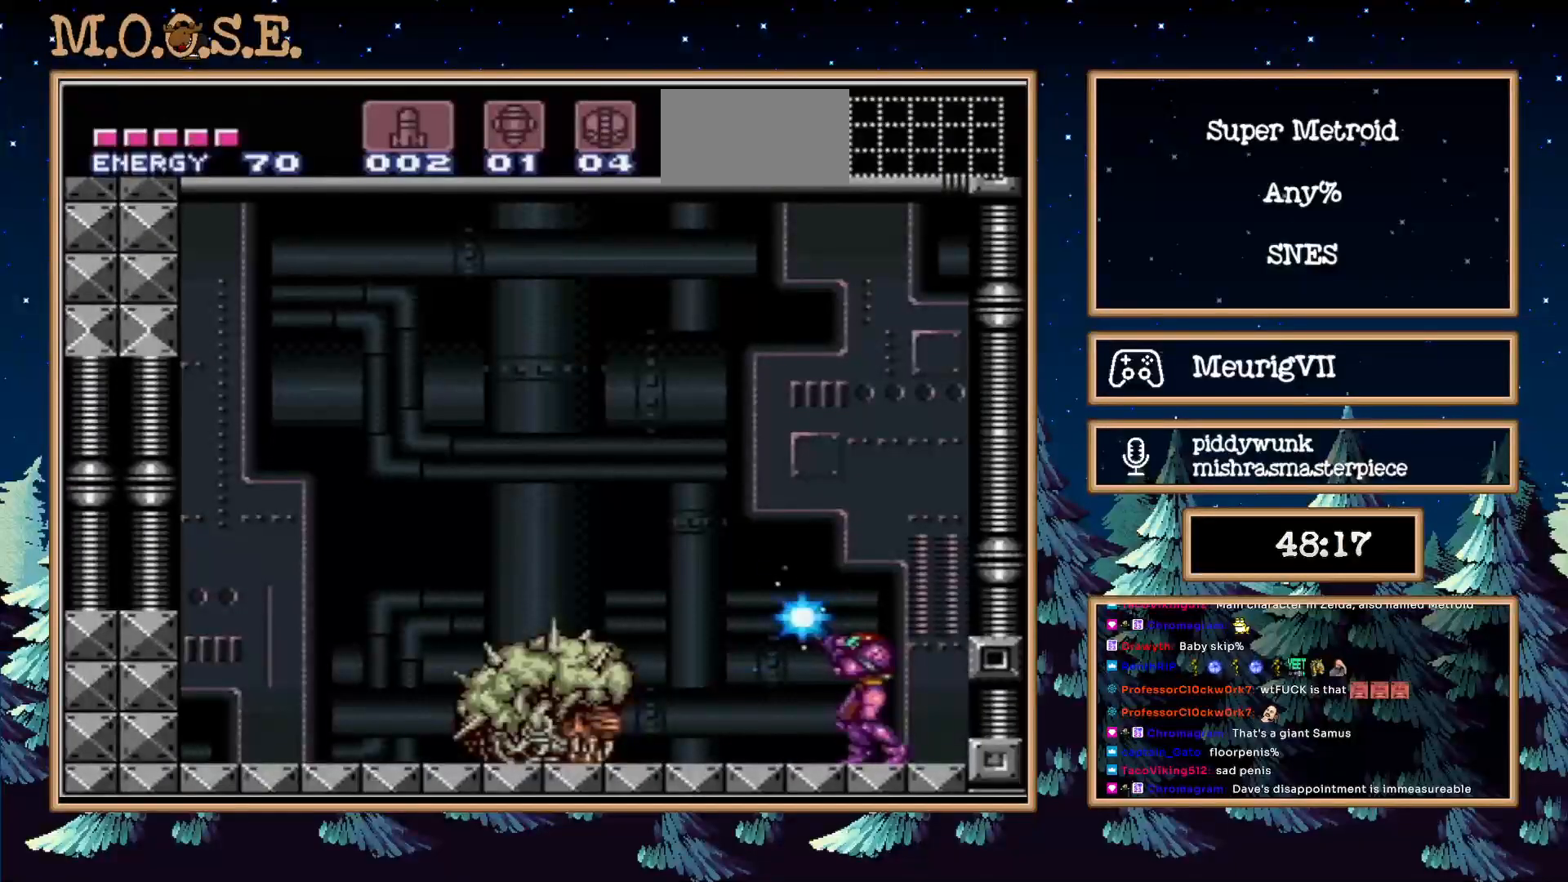
{"buttons": ["X", "R1"], "events": []}
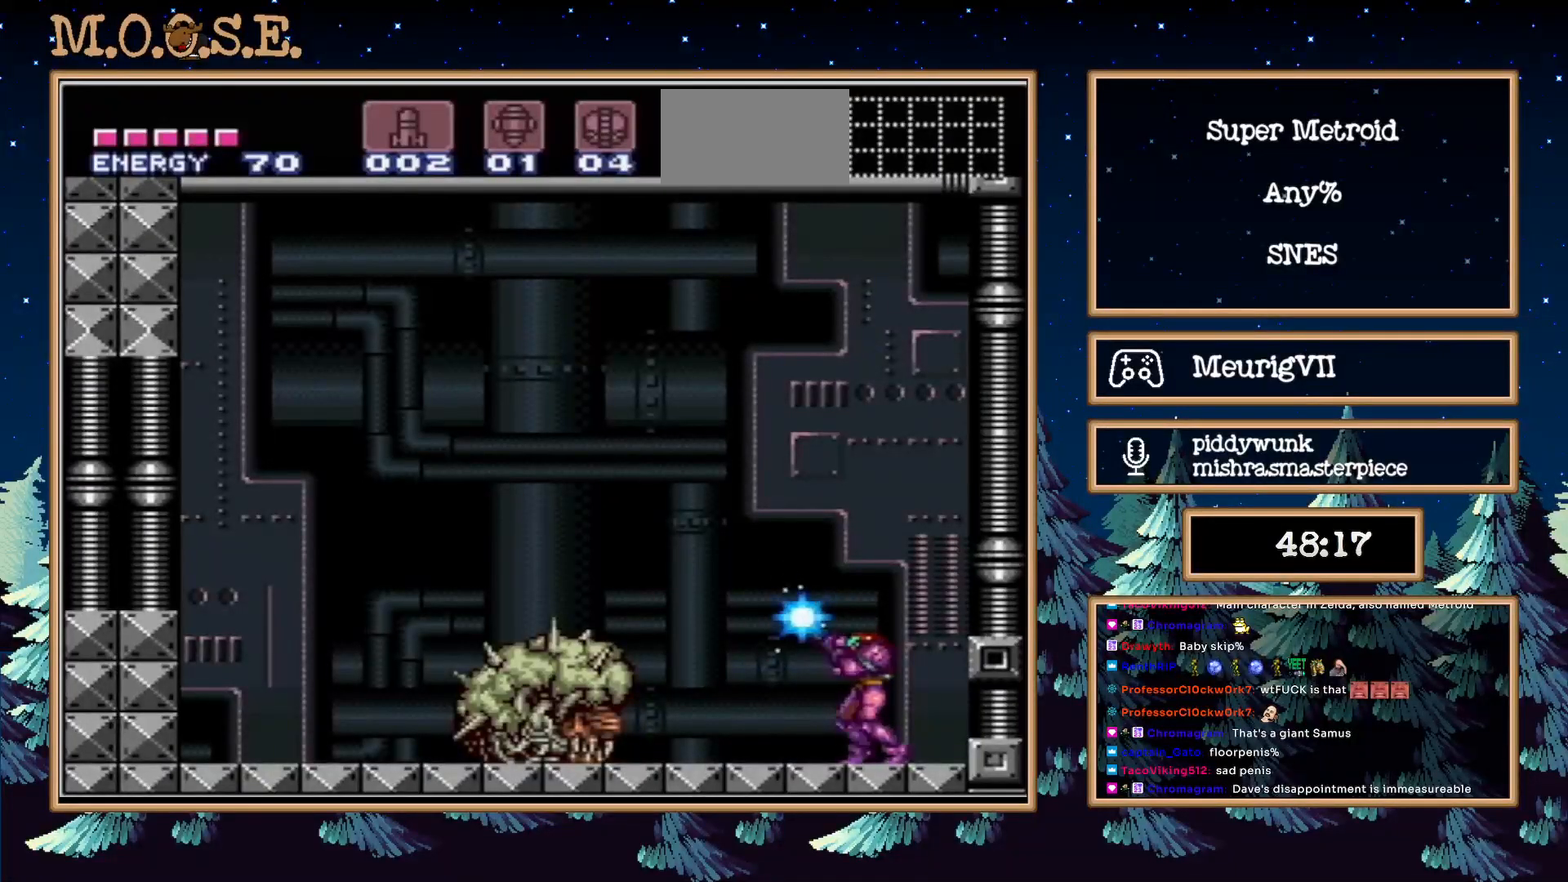
{"buttons": ["X", "R1"], "events": []}
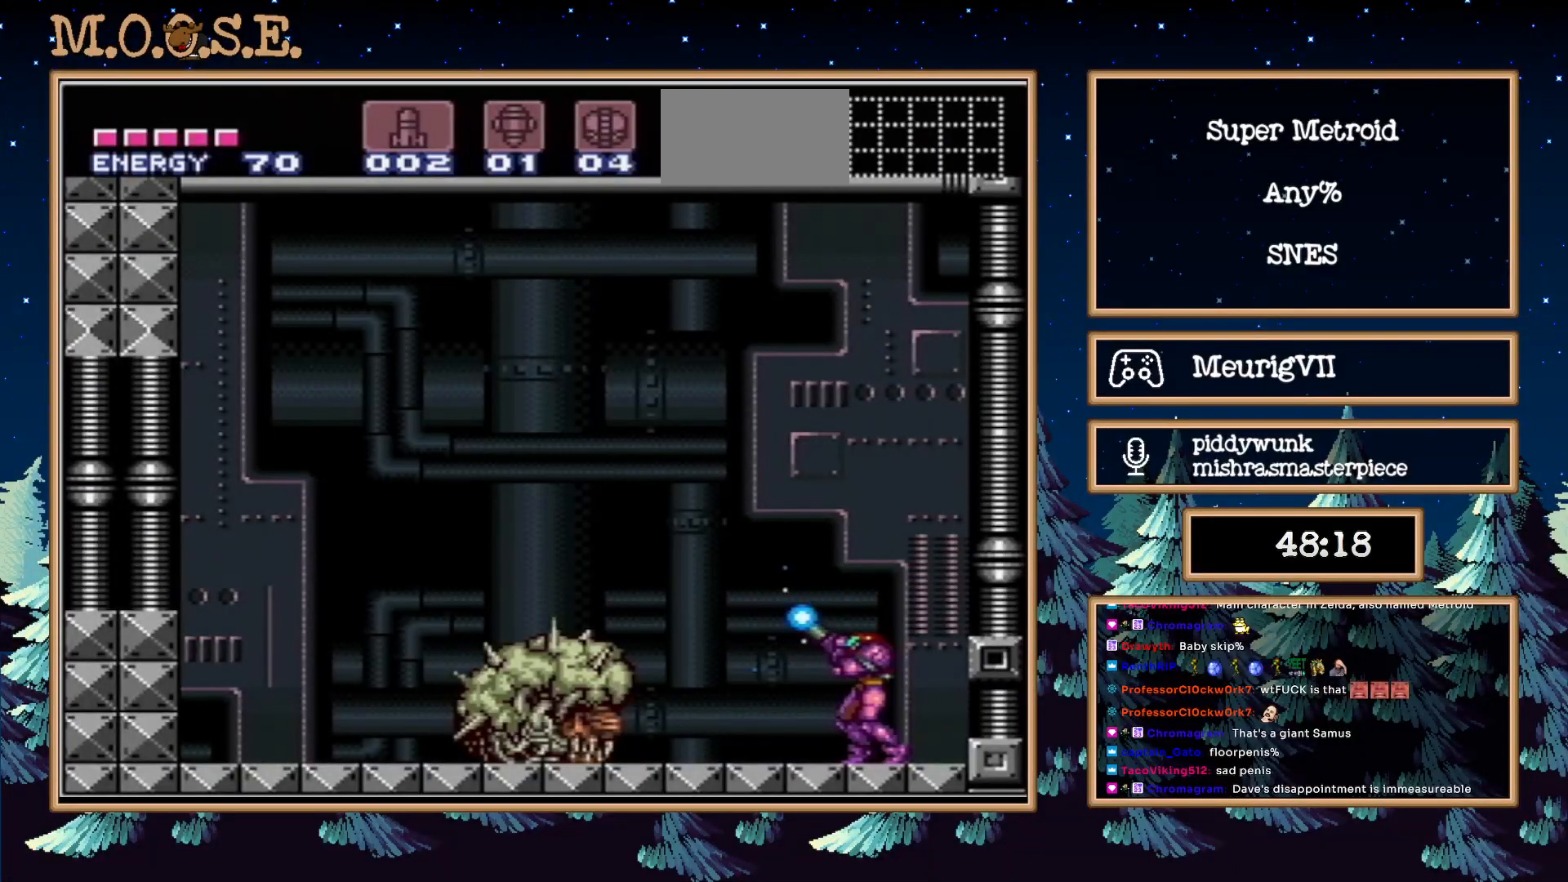
{"buttons": ["X", "R1"], "events": []}
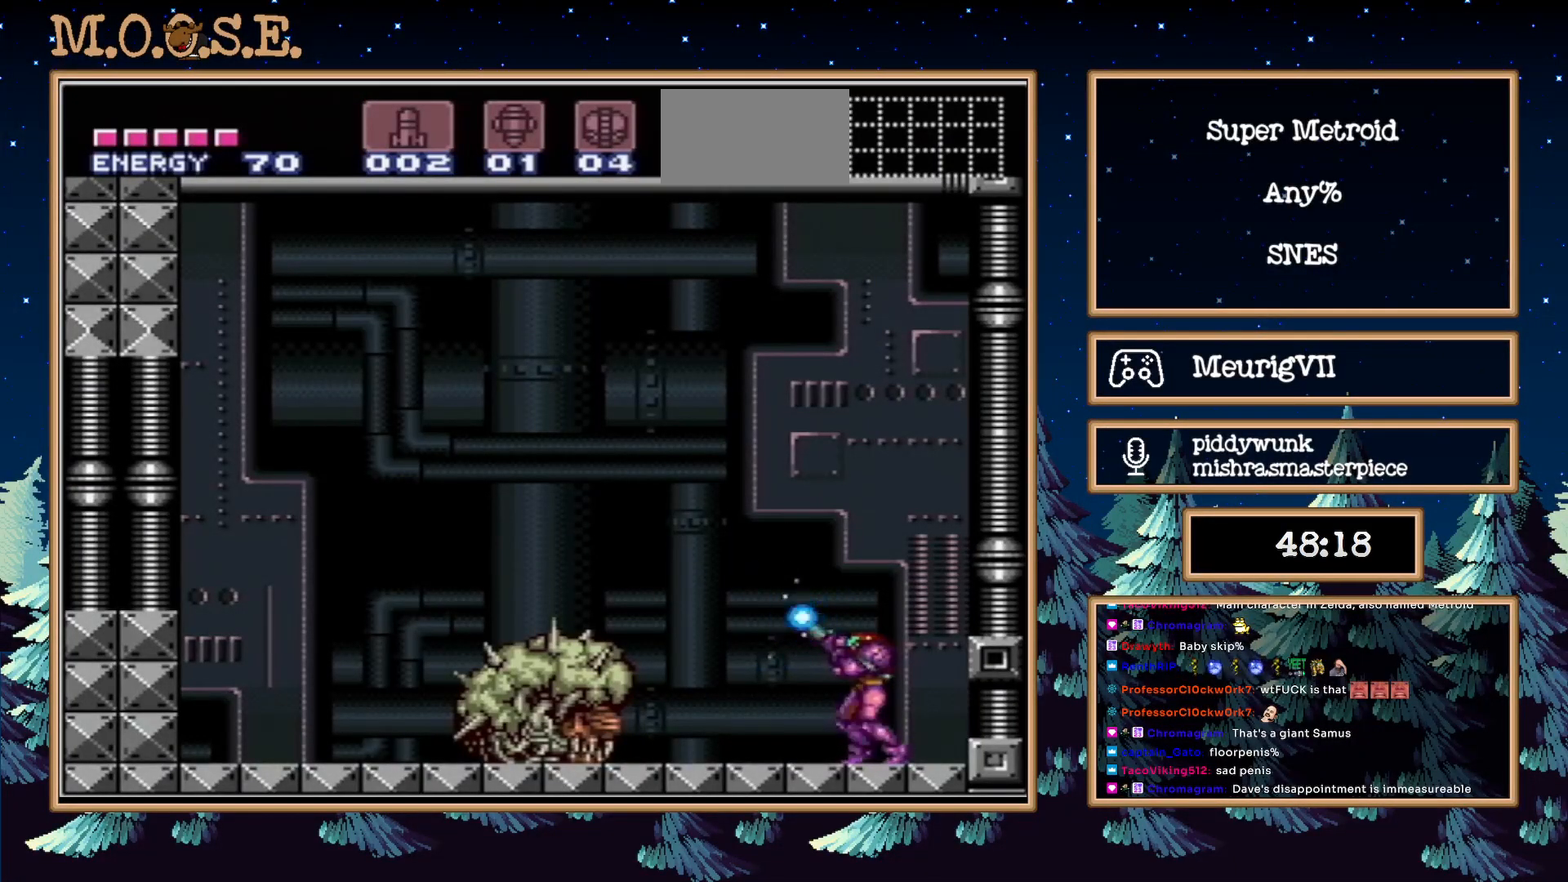
{"buttons": ["X", "R1"], "events": []}
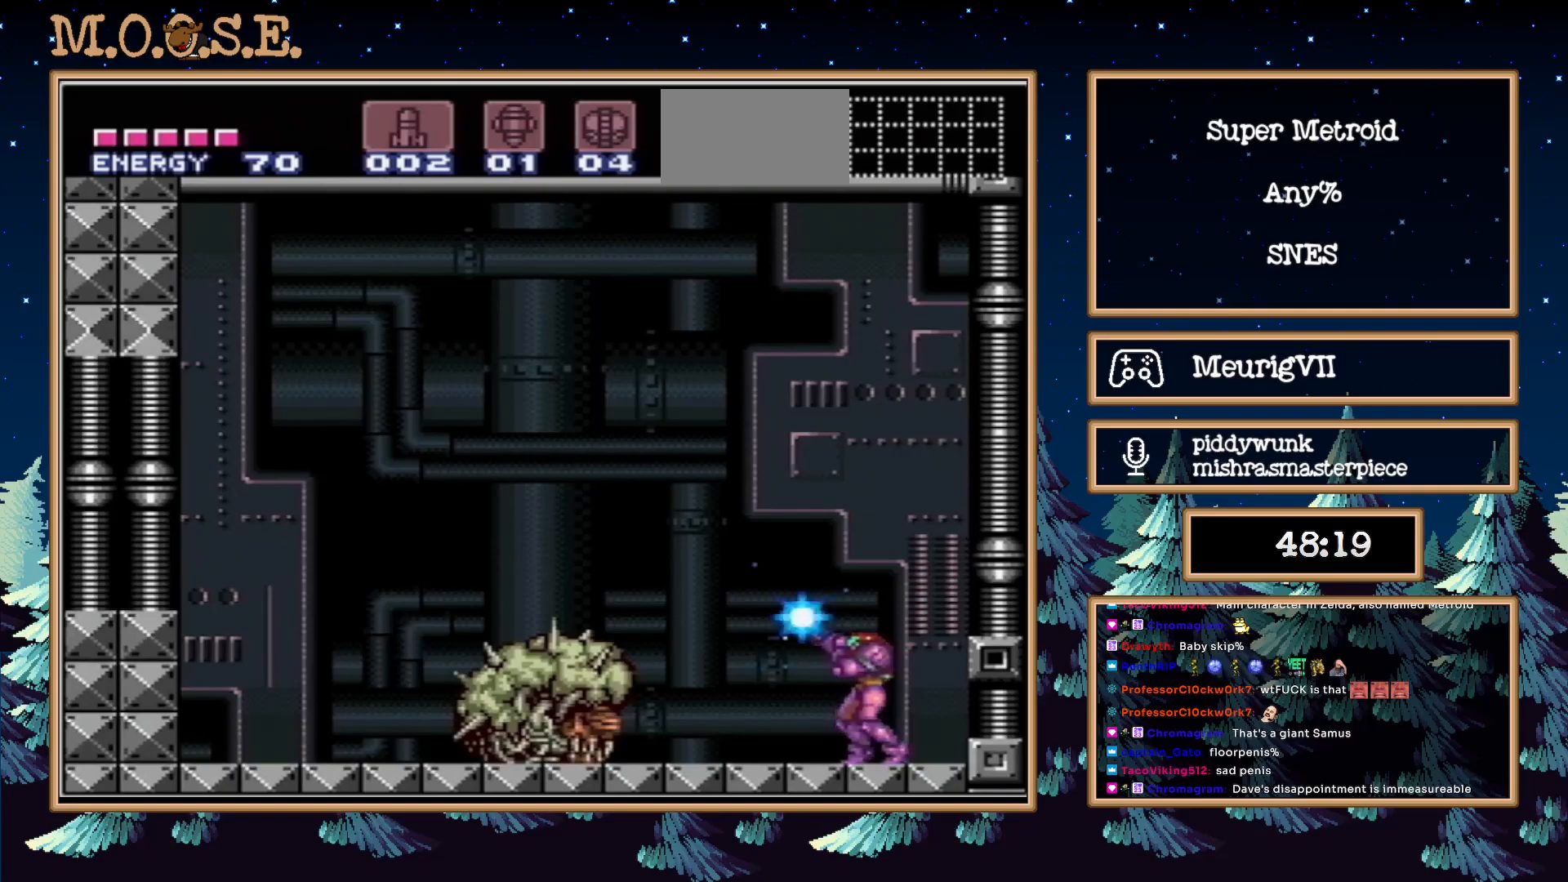
{"buttons": ["X", "R1"], "events": []}
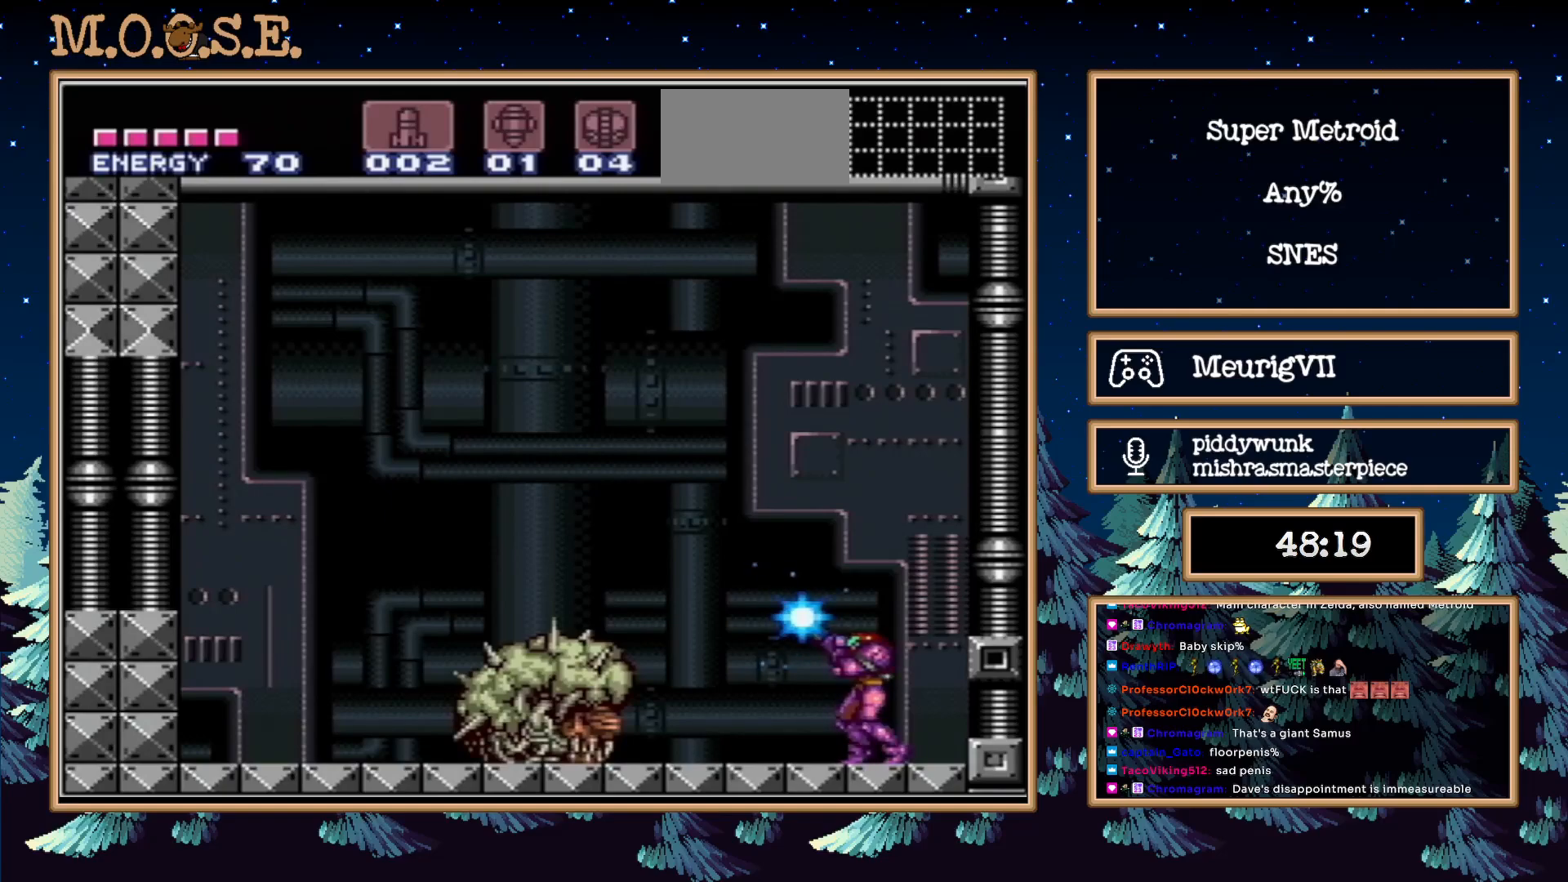
{"buttons": ["X", "R1"], "events": []}
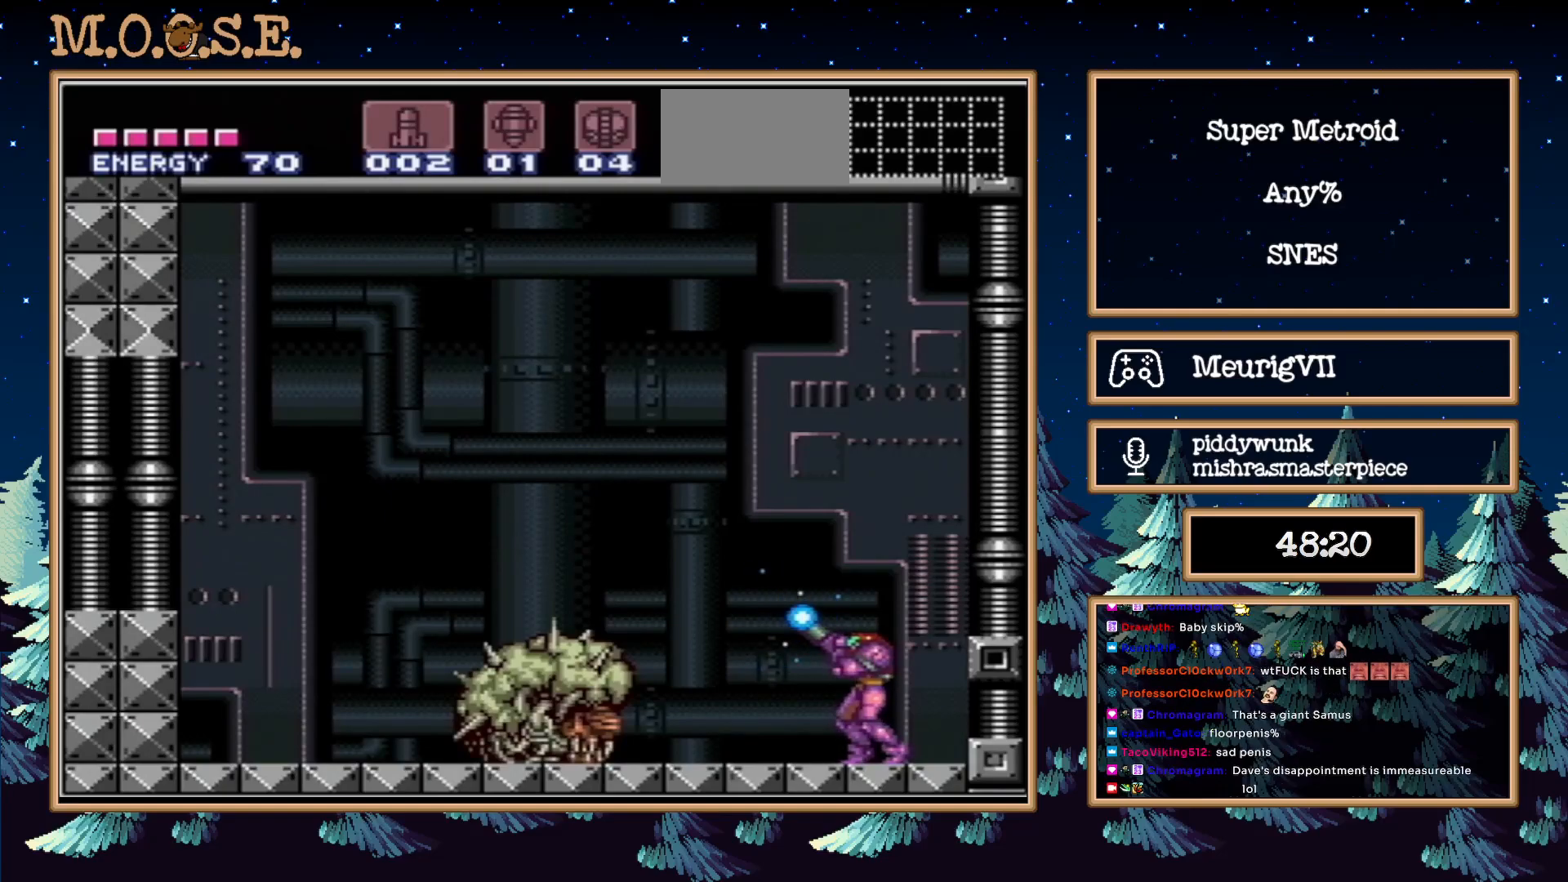
{"buttons": ["X", "R1"], "events": []}
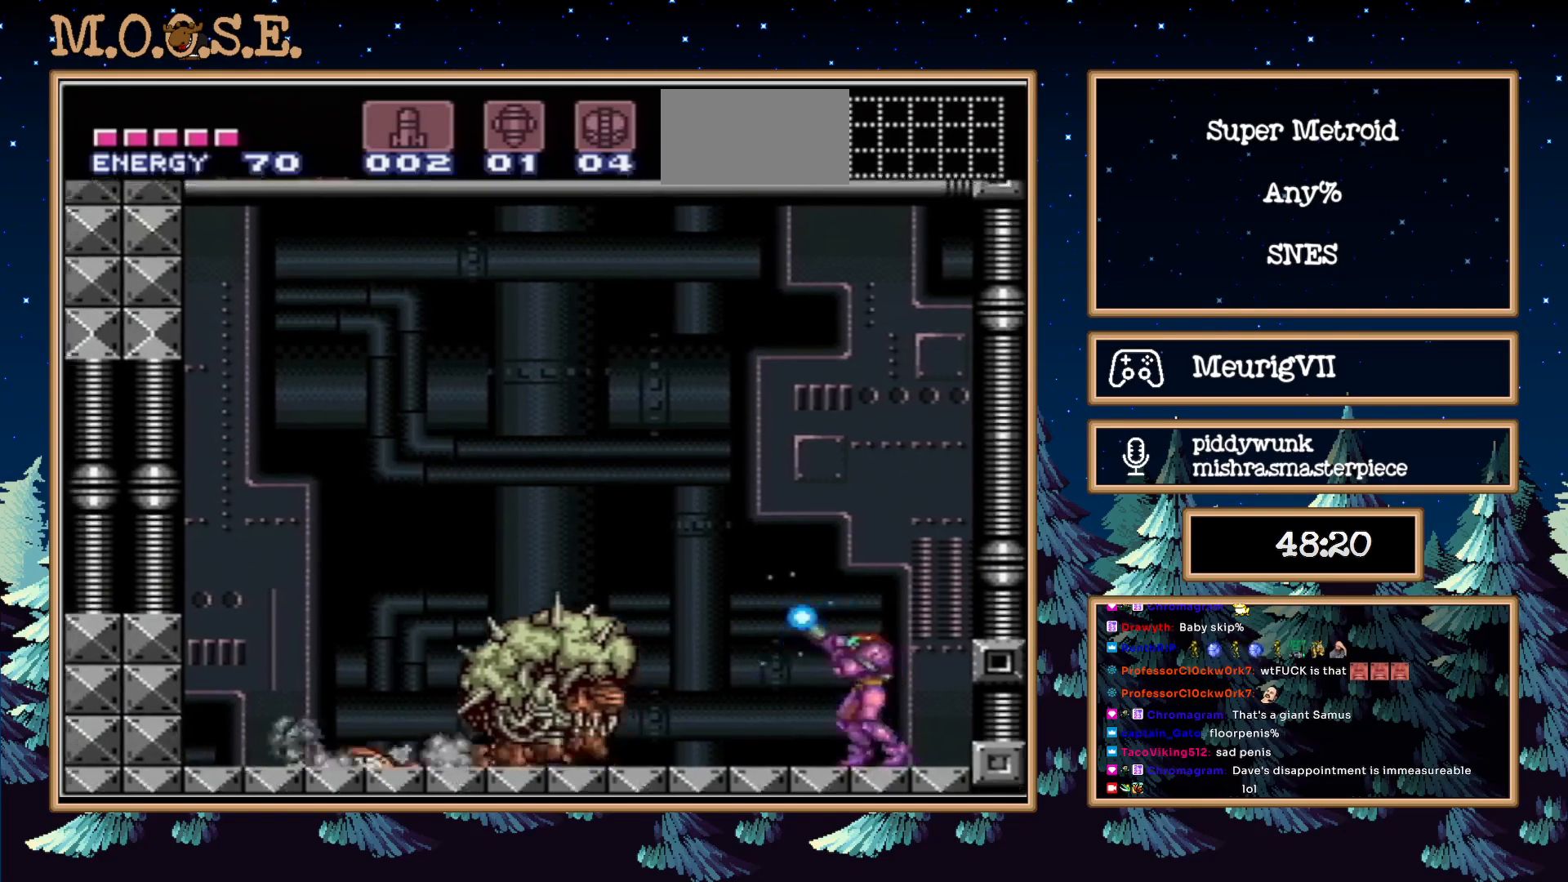
{"buttons": ["X", "R1"], "events": []}
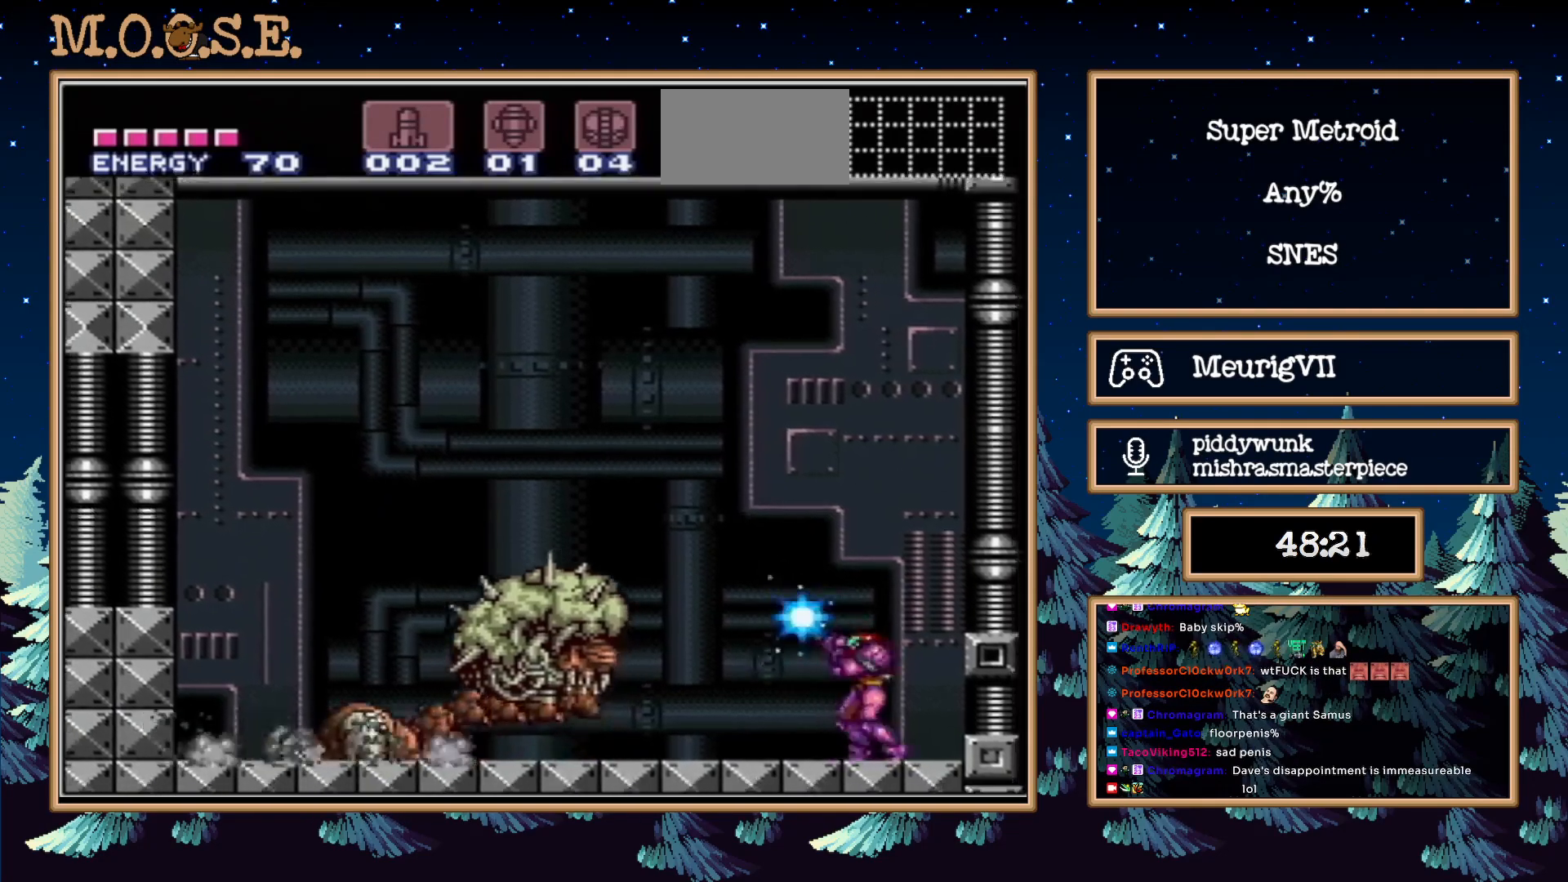
{"buttons": ["X", "R1"], "events": []}
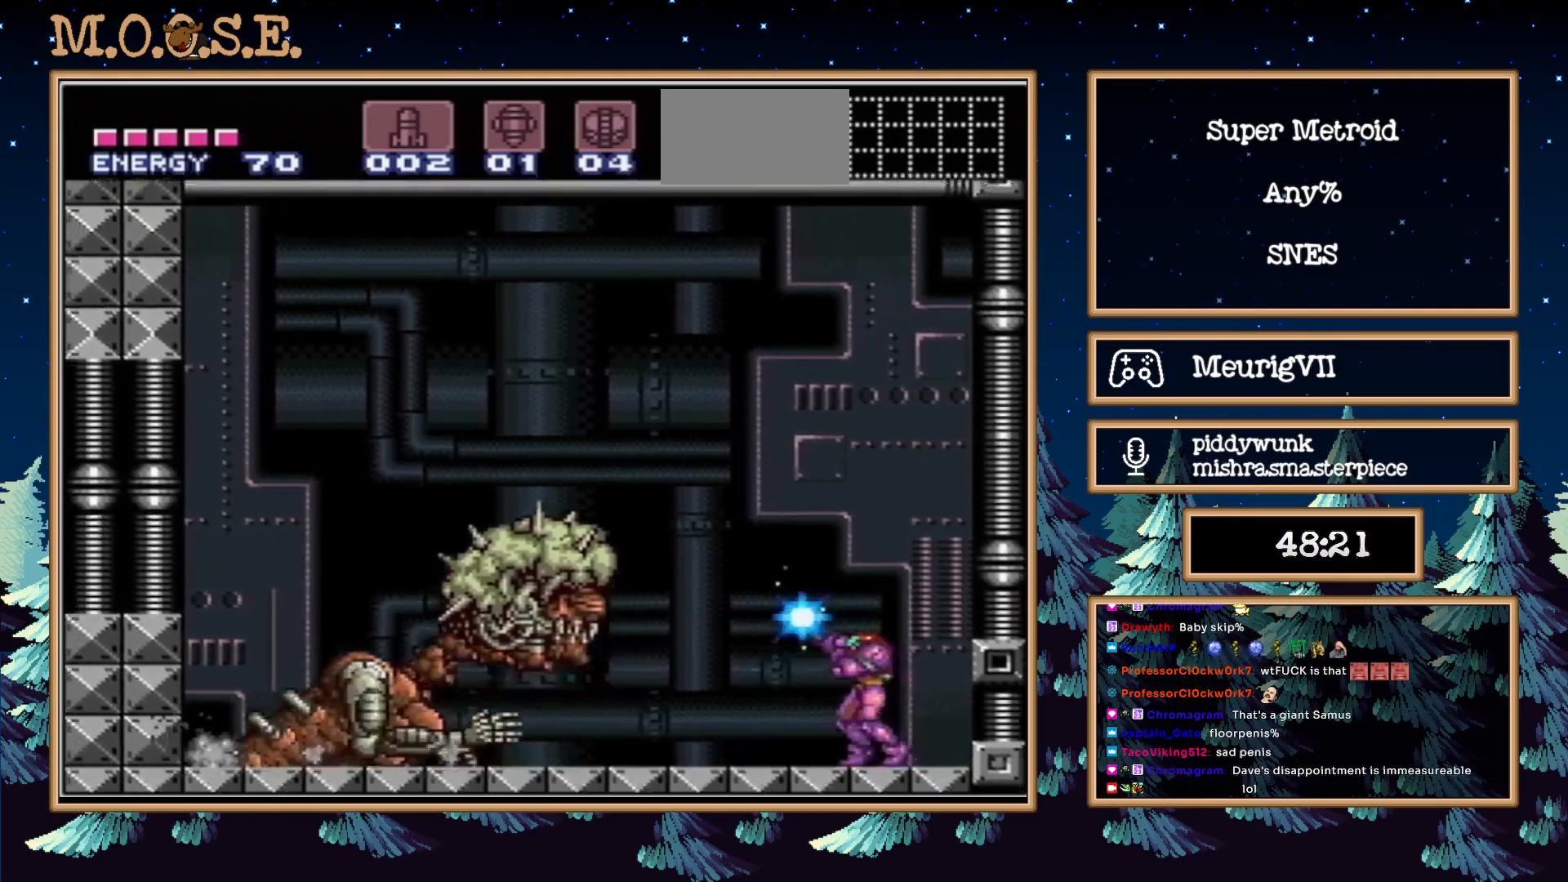
{"buttons": ["X", "R1"], "events": []}
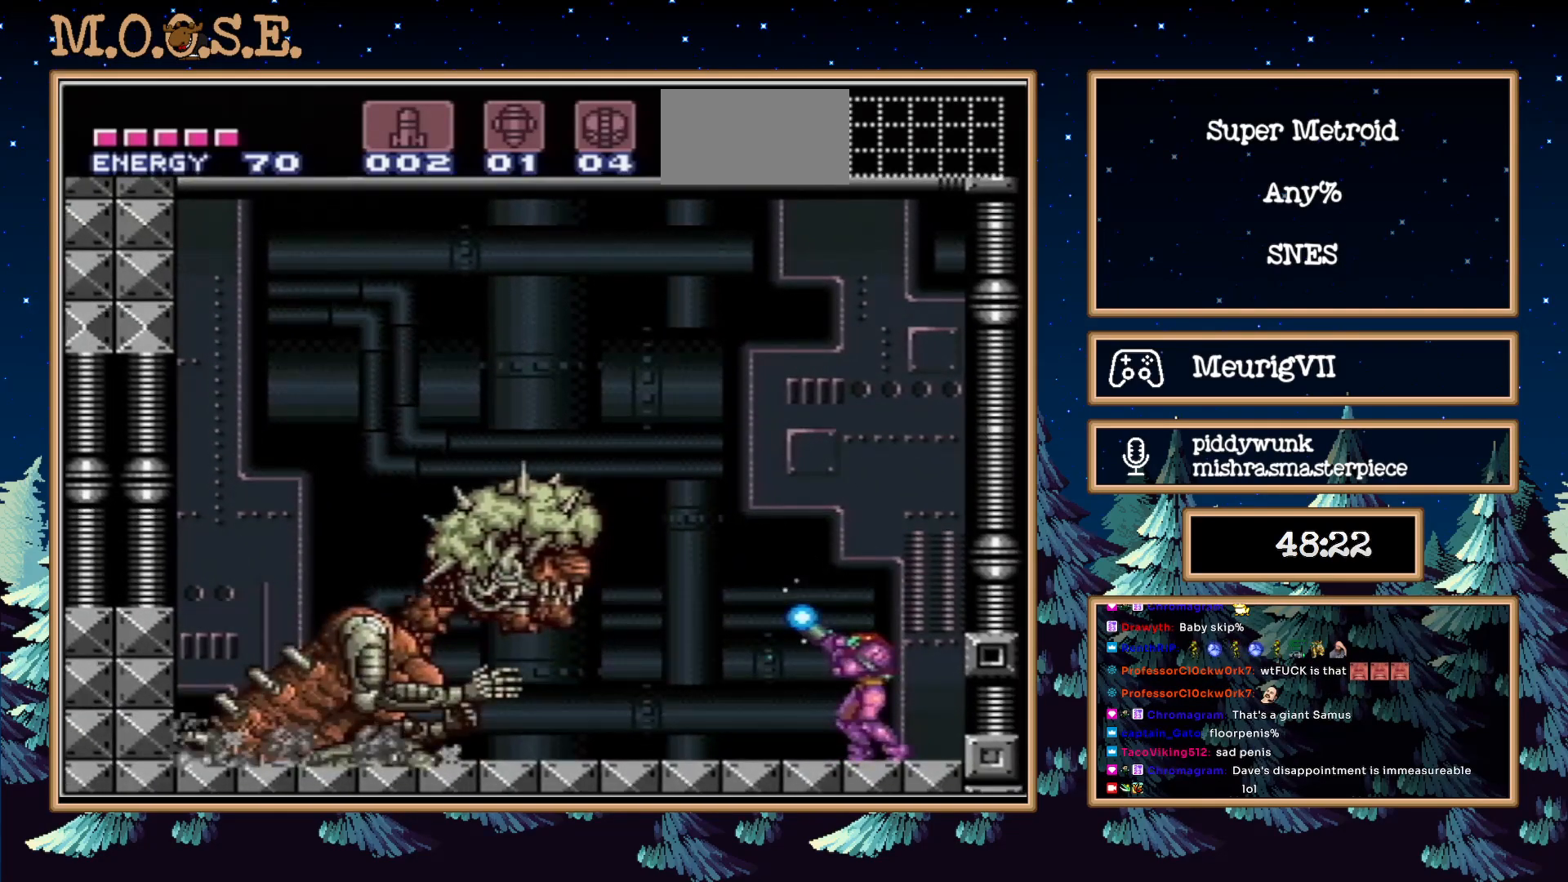
{"buttons": ["X", "R1"], "events": []}
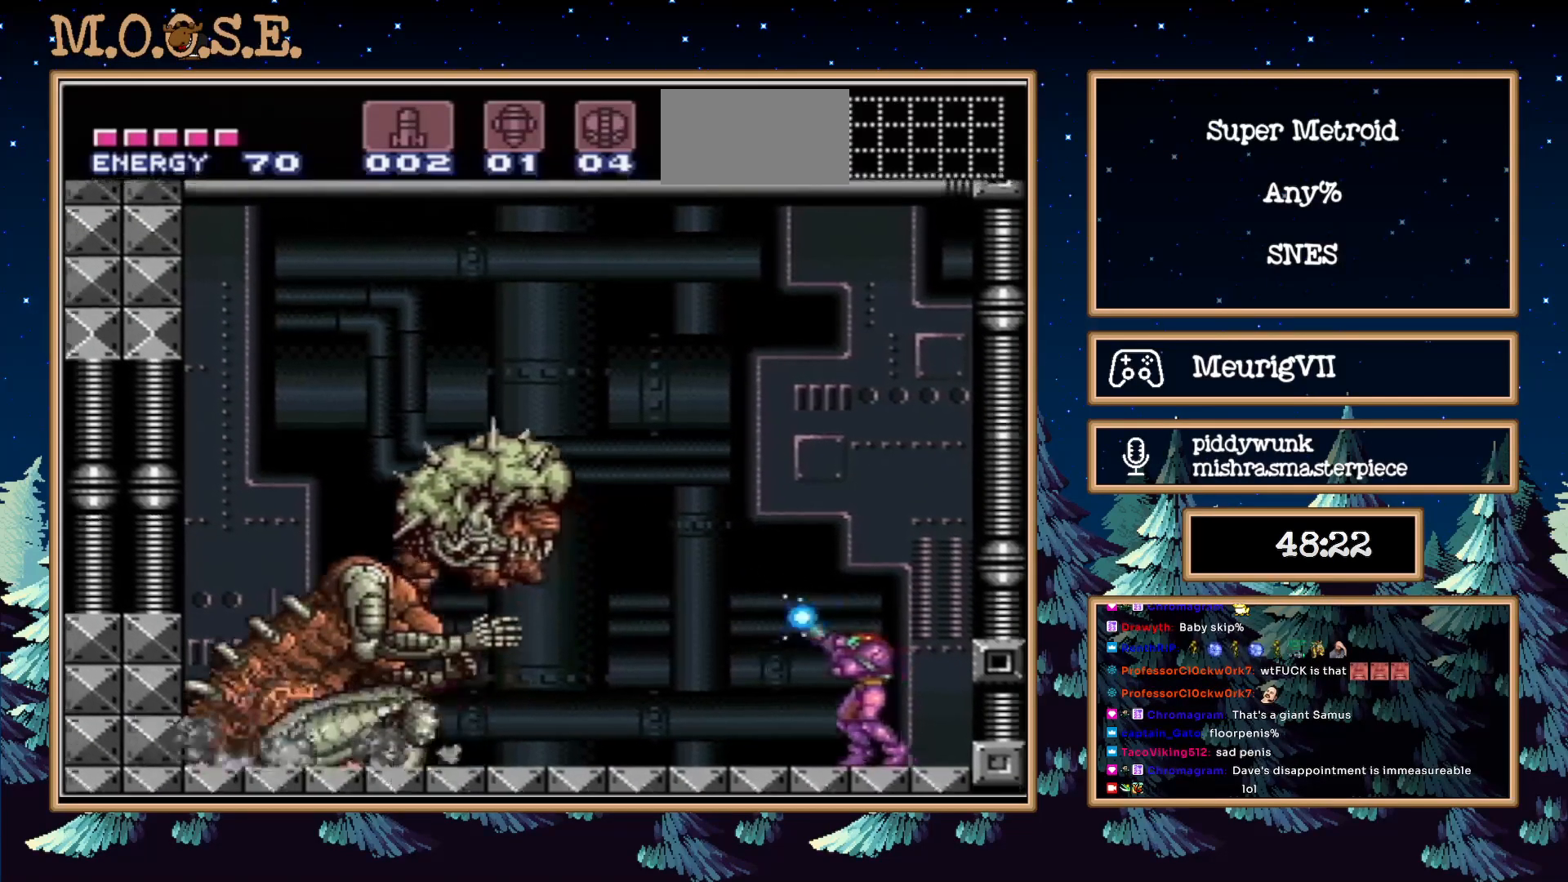
{"buttons": ["X", "R1"], "events": []}
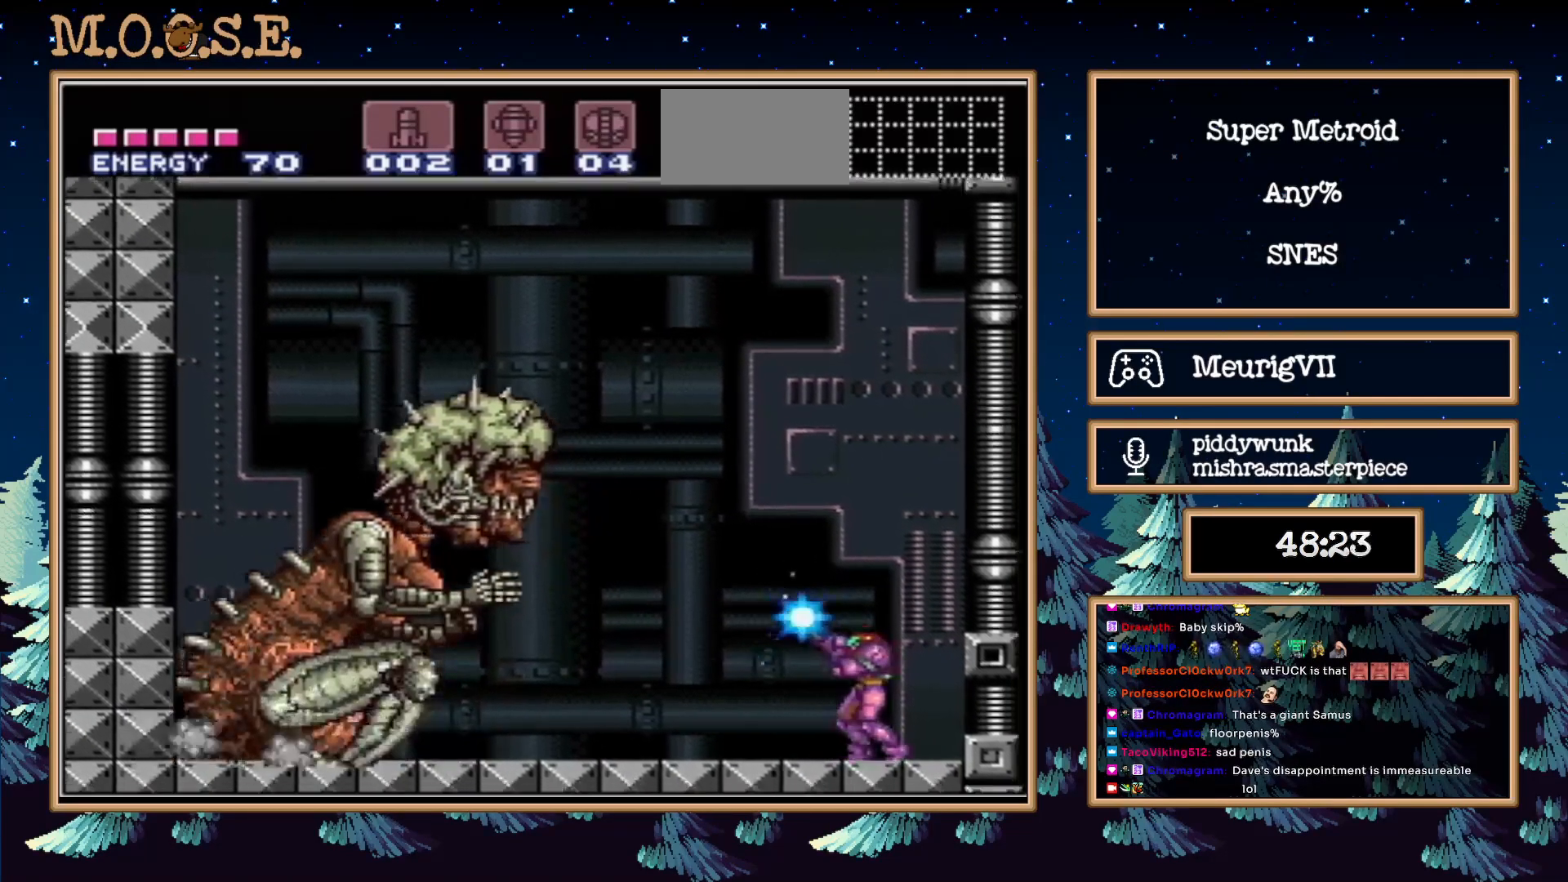
{"buttons": ["X", "R1"], "events": [[450, "DPAD_RIGHT", "down"], [500, "DPAD_RIGHT", "up"]]}
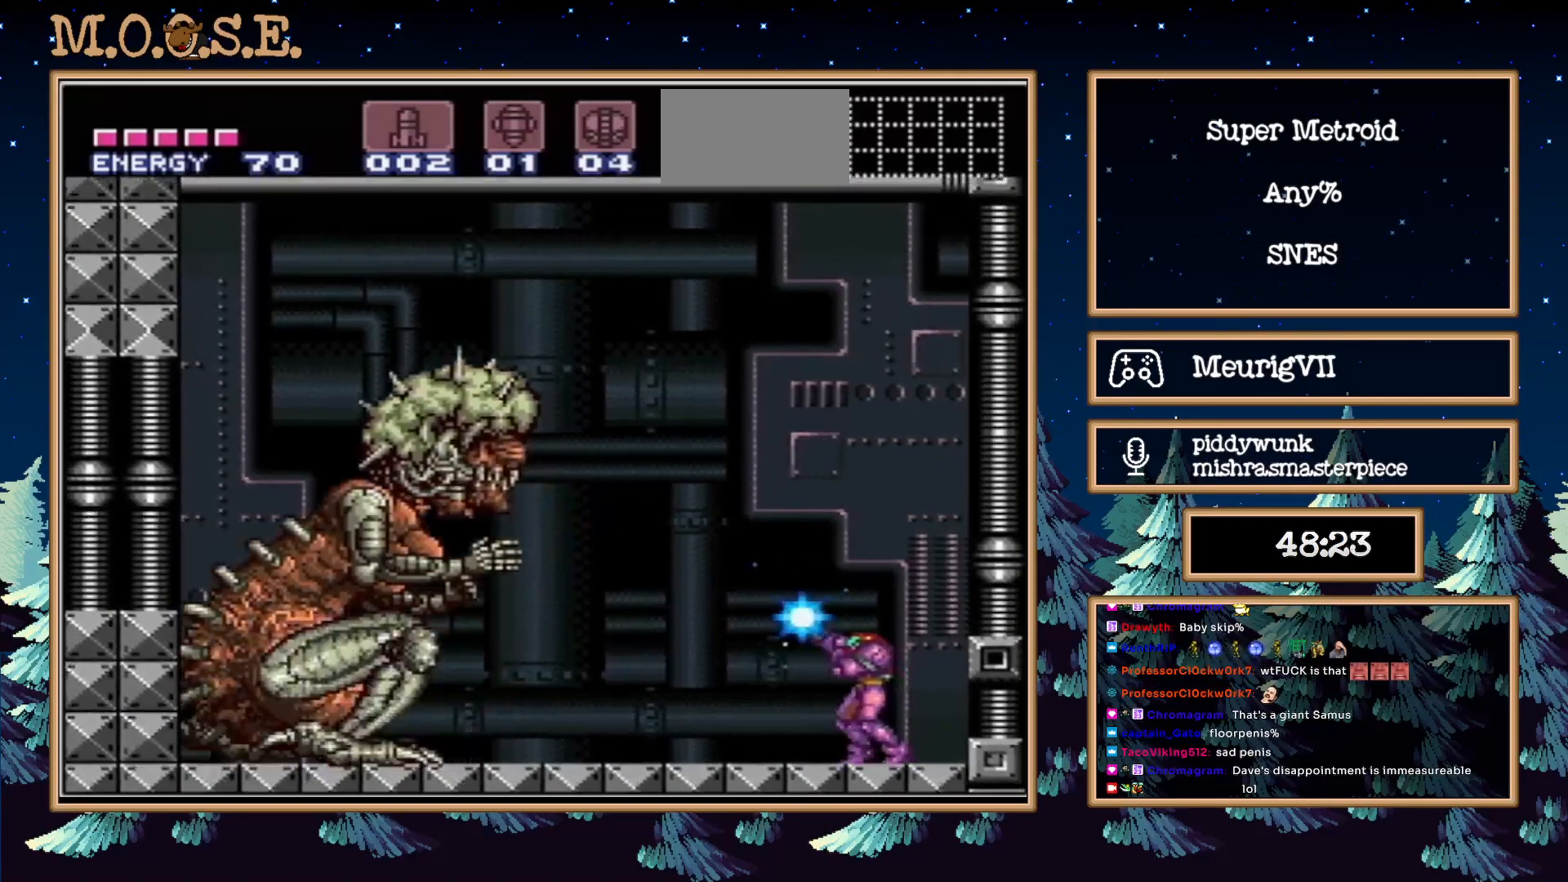
{"buttons": ["X", "R1"], "events": []}
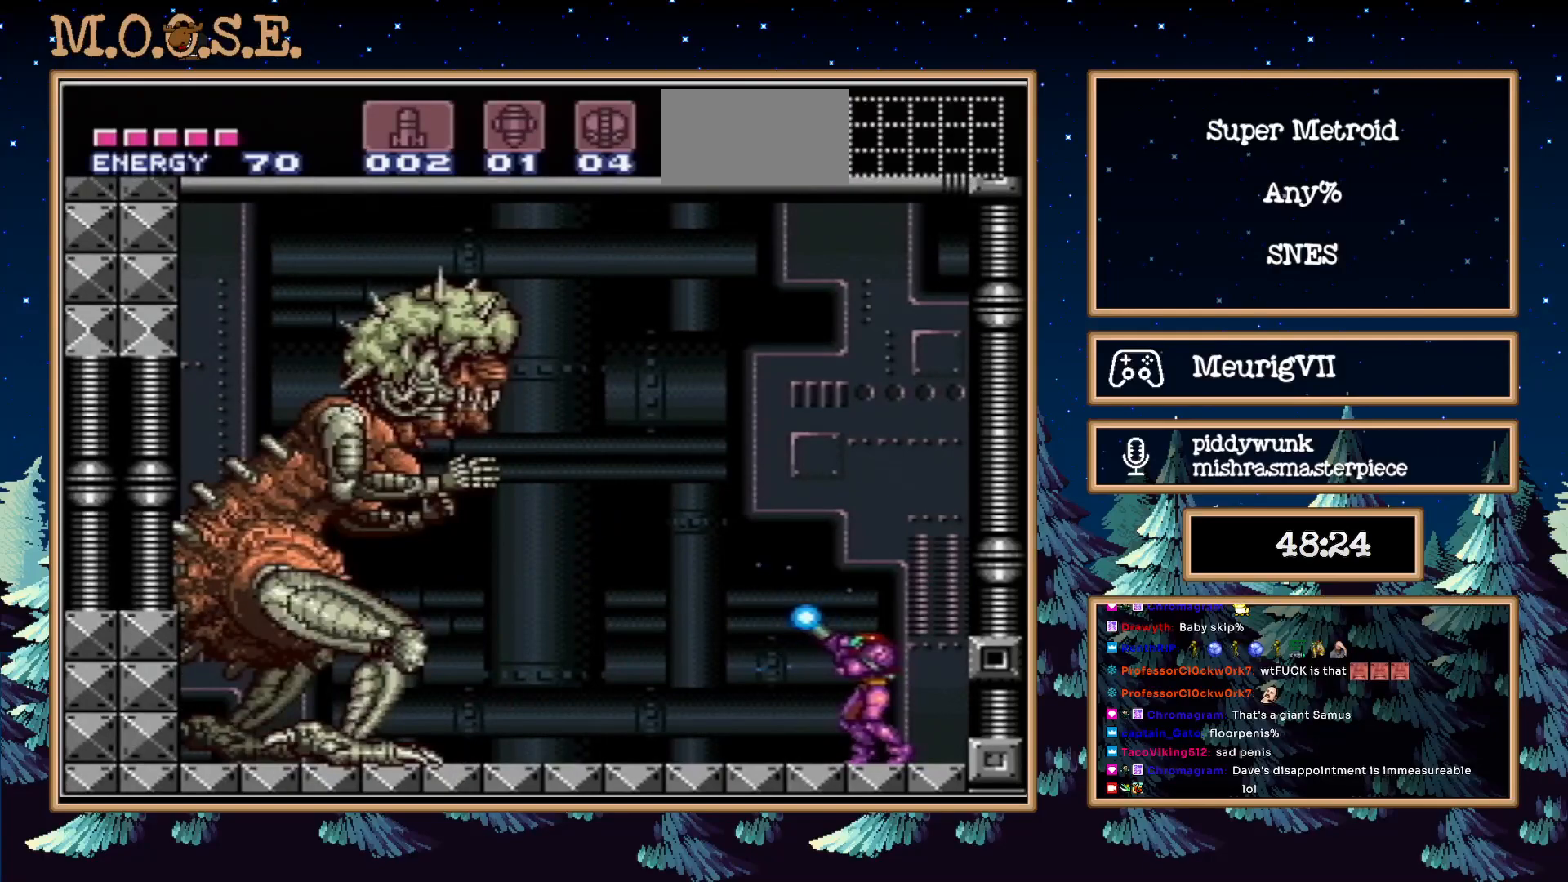
{"buttons": ["X", "R1"], "events": []}
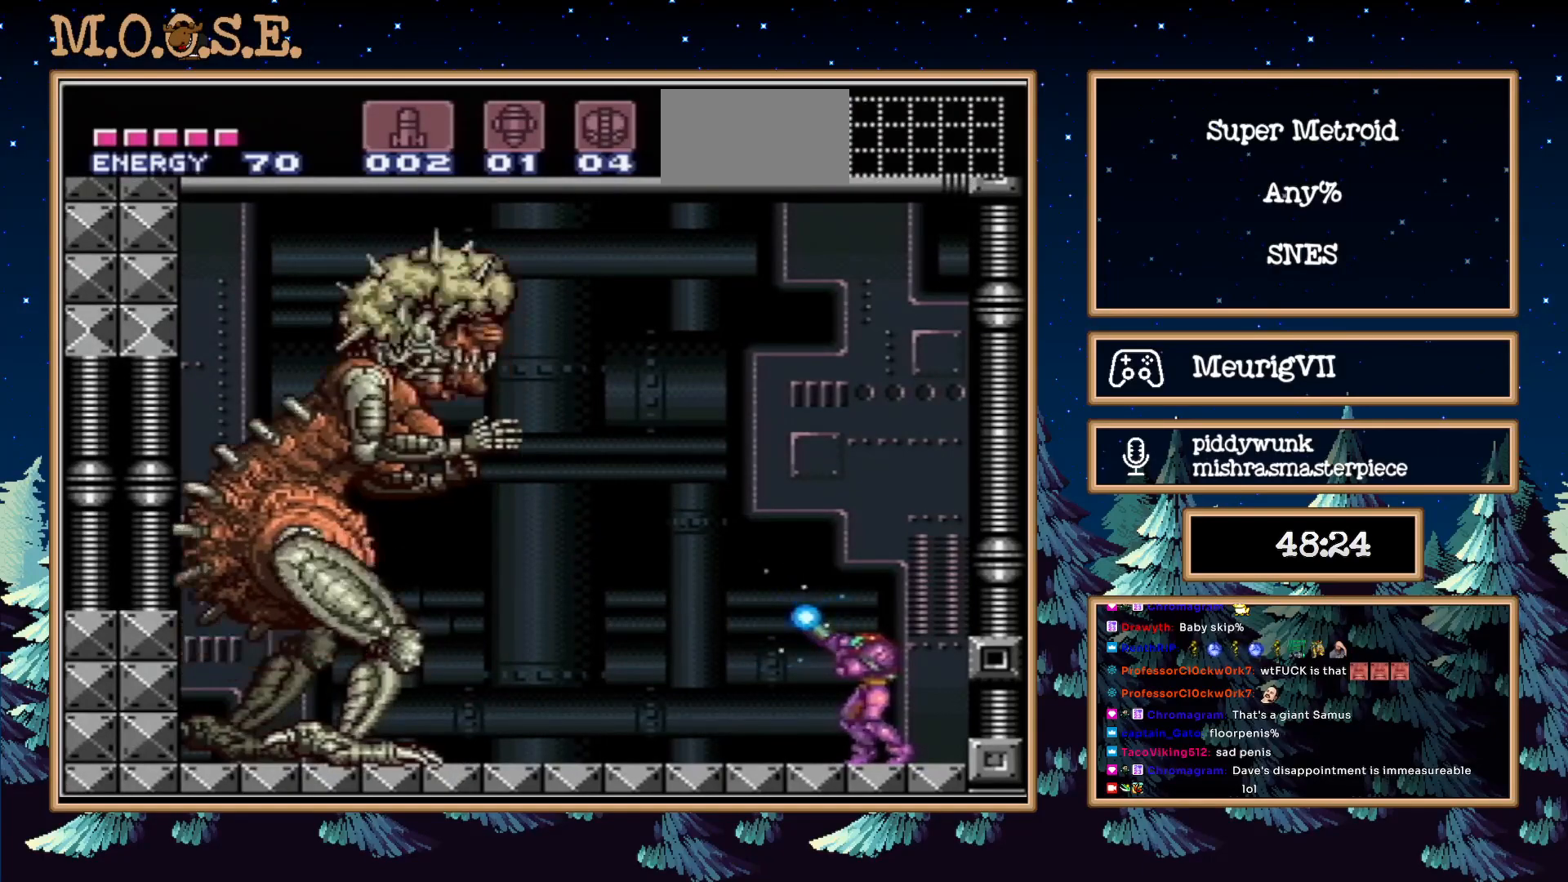
{"buttons": ["X", "R1"], "events": []}
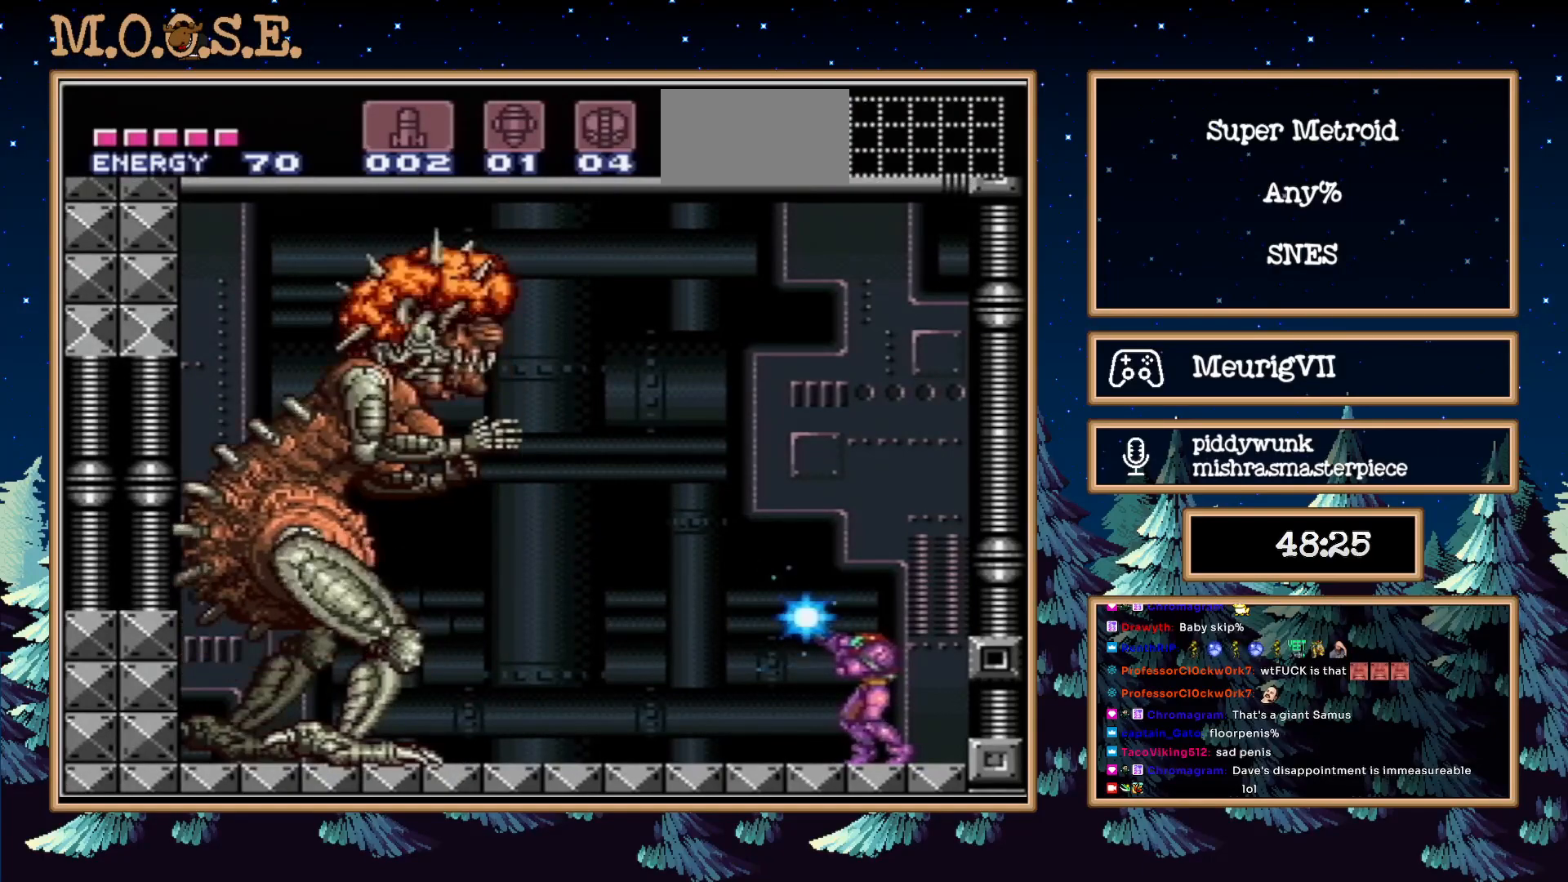
{"buttons": ["X", "R1"], "events": [[200, "X", "up"], [250, "X", "down"]]}
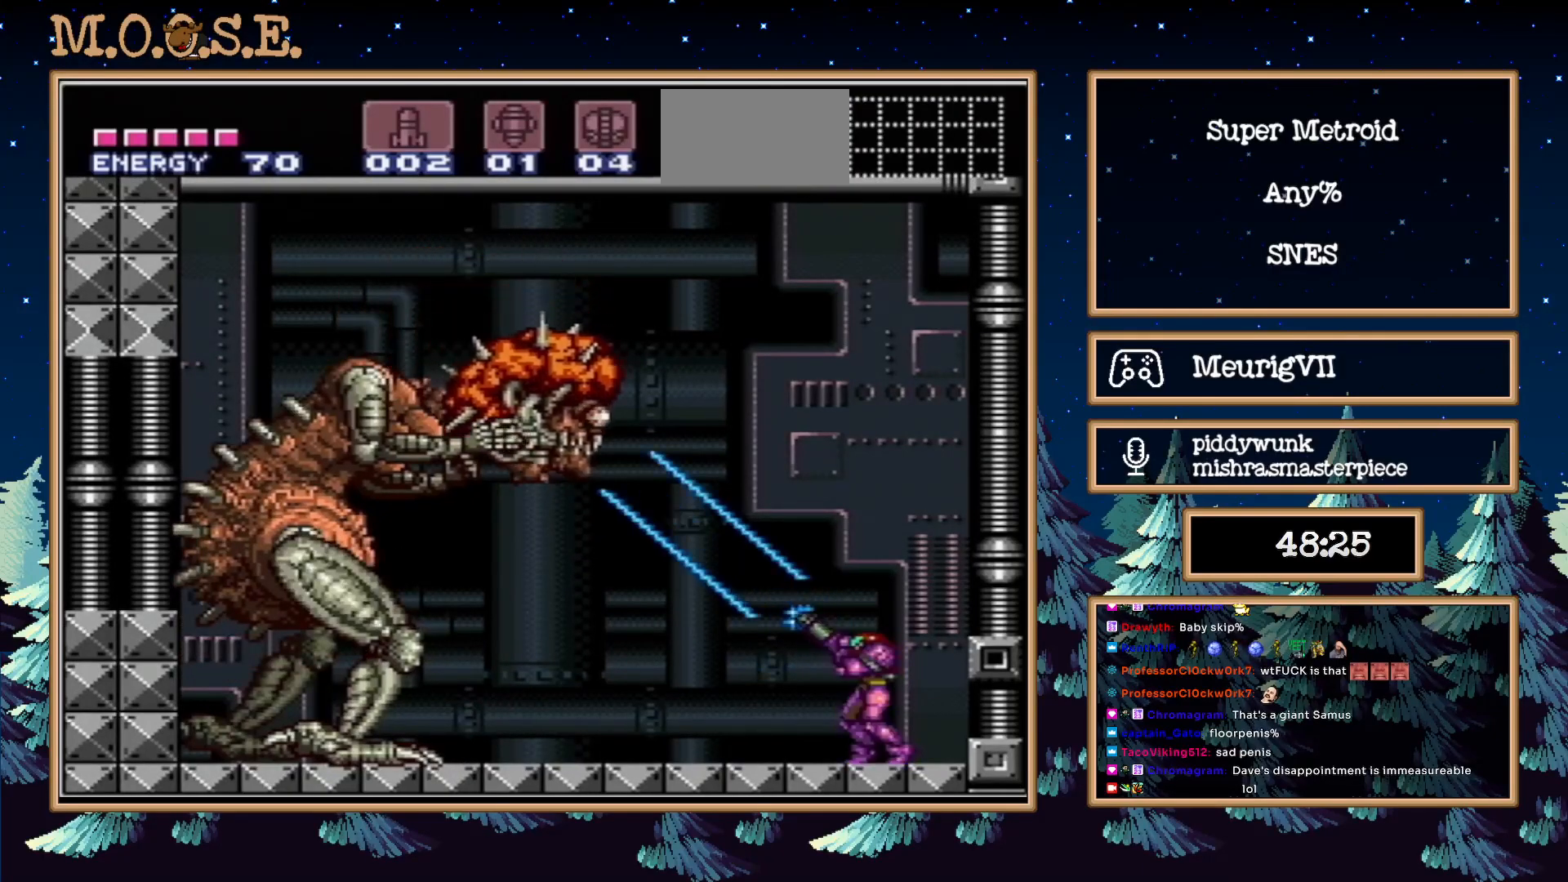
{"buttons": ["X", "R1"], "events": []}
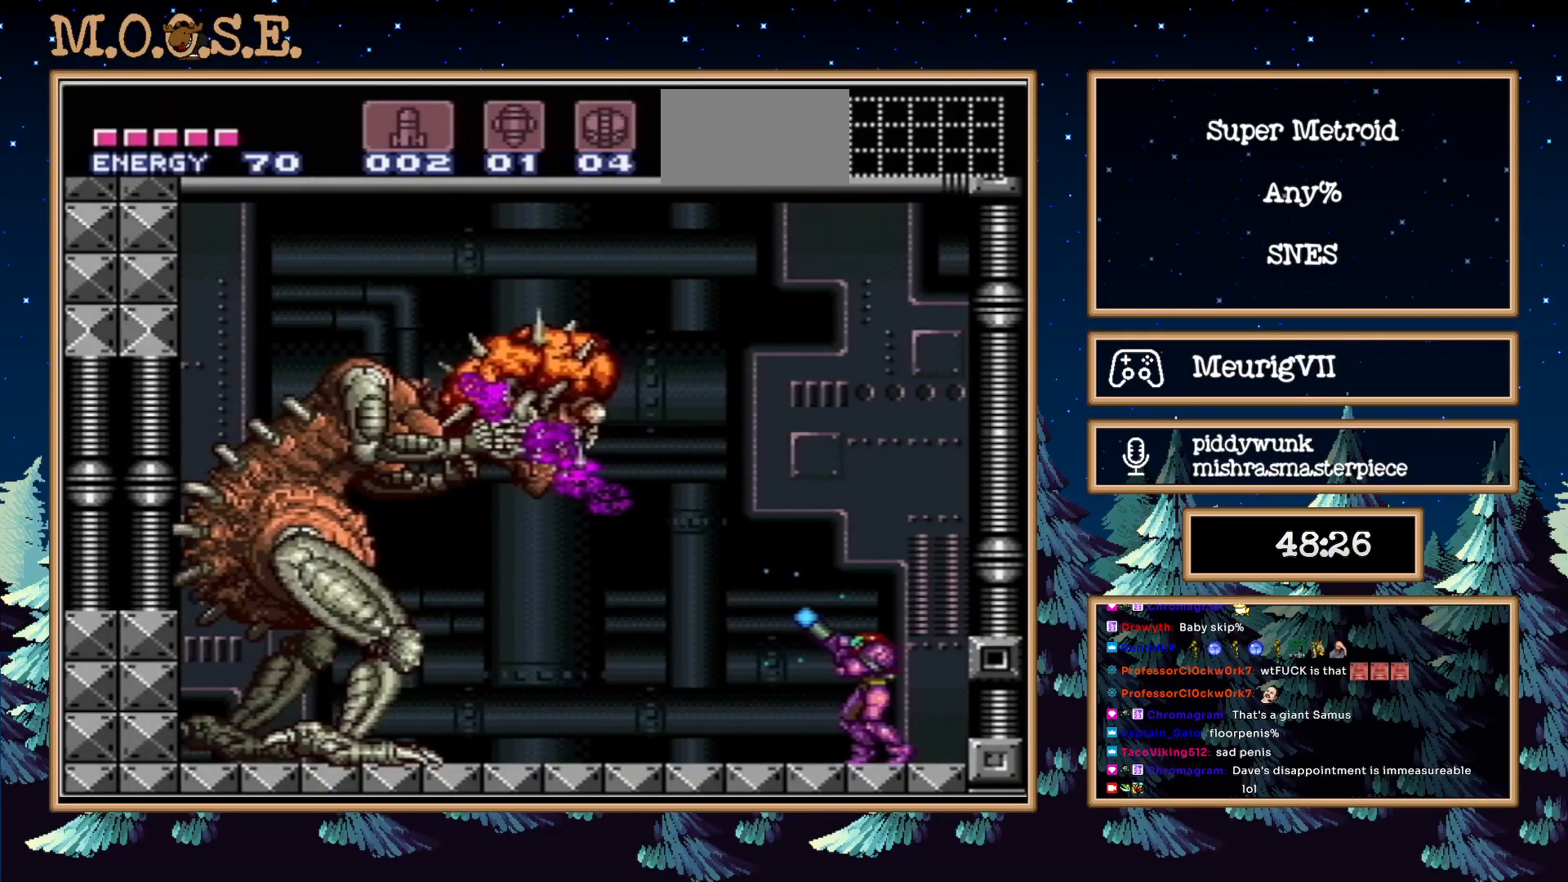
{"buttons": ["X", "R1"], "events": [[333, "X", "up"], [350, "X", "down"]]}
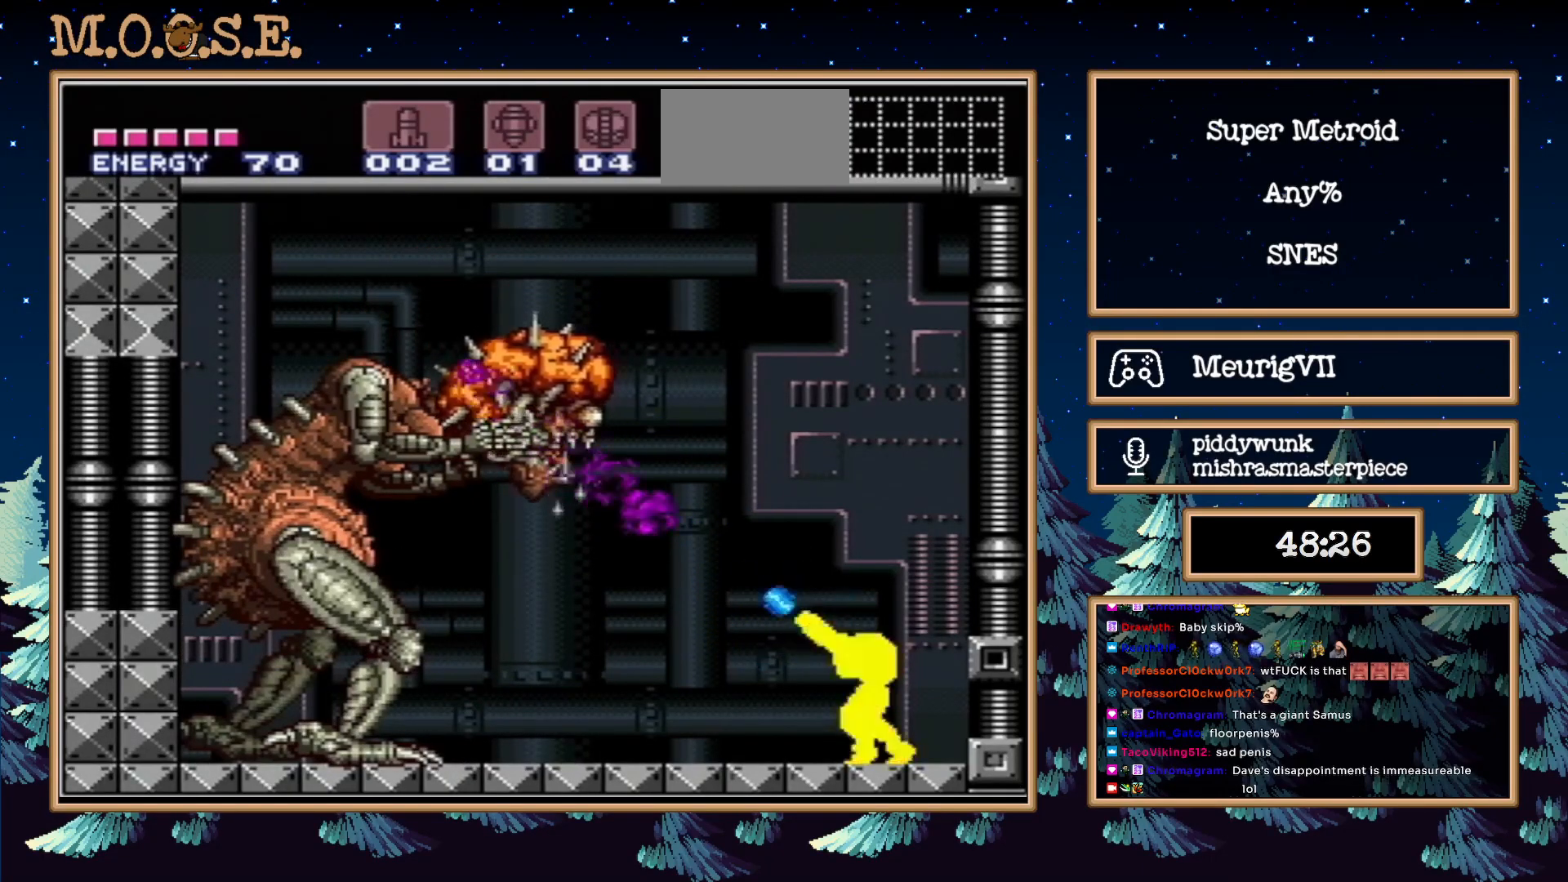
{"buttons": ["X", "R1"], "events": []}
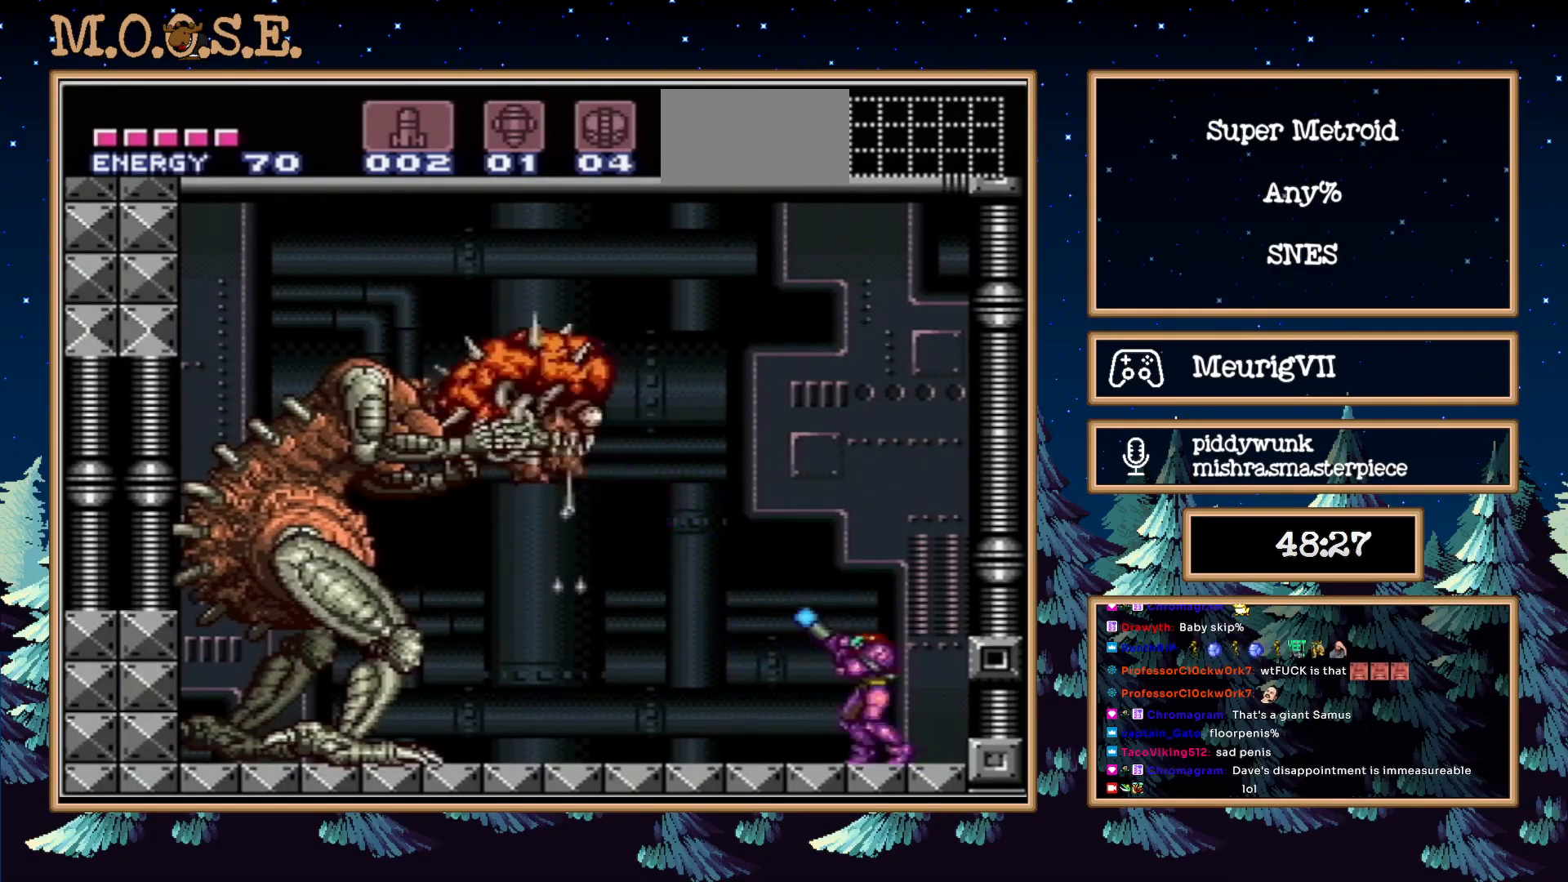
{"buttons": ["X", "R1"], "events": [[417, "X", "up"], [483, "X", "down"]]}
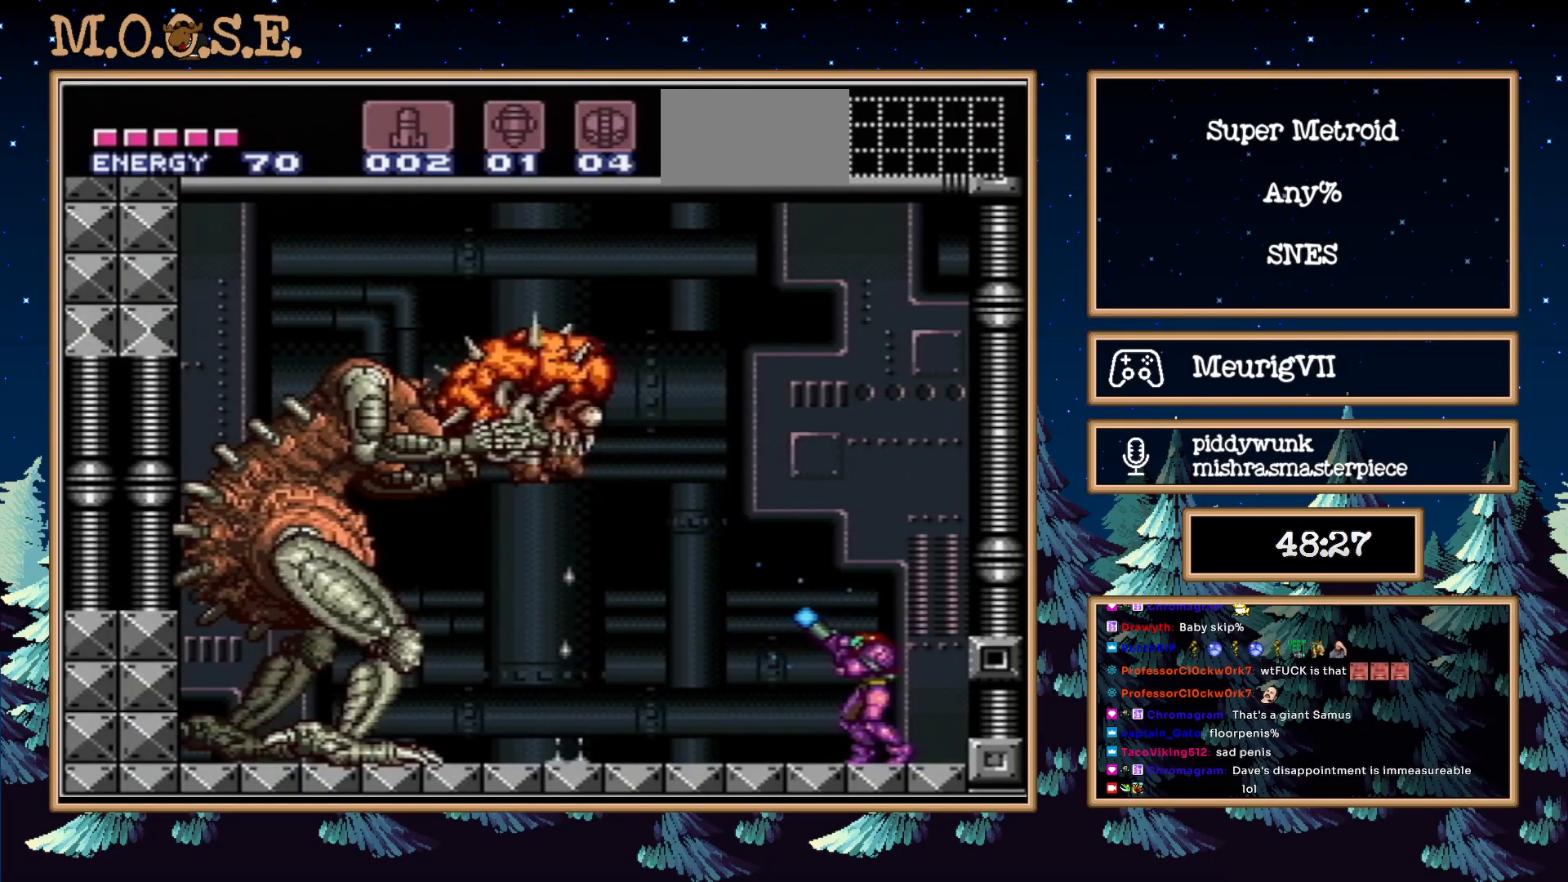
{"buttons": ["X", "R1"], "events": []}
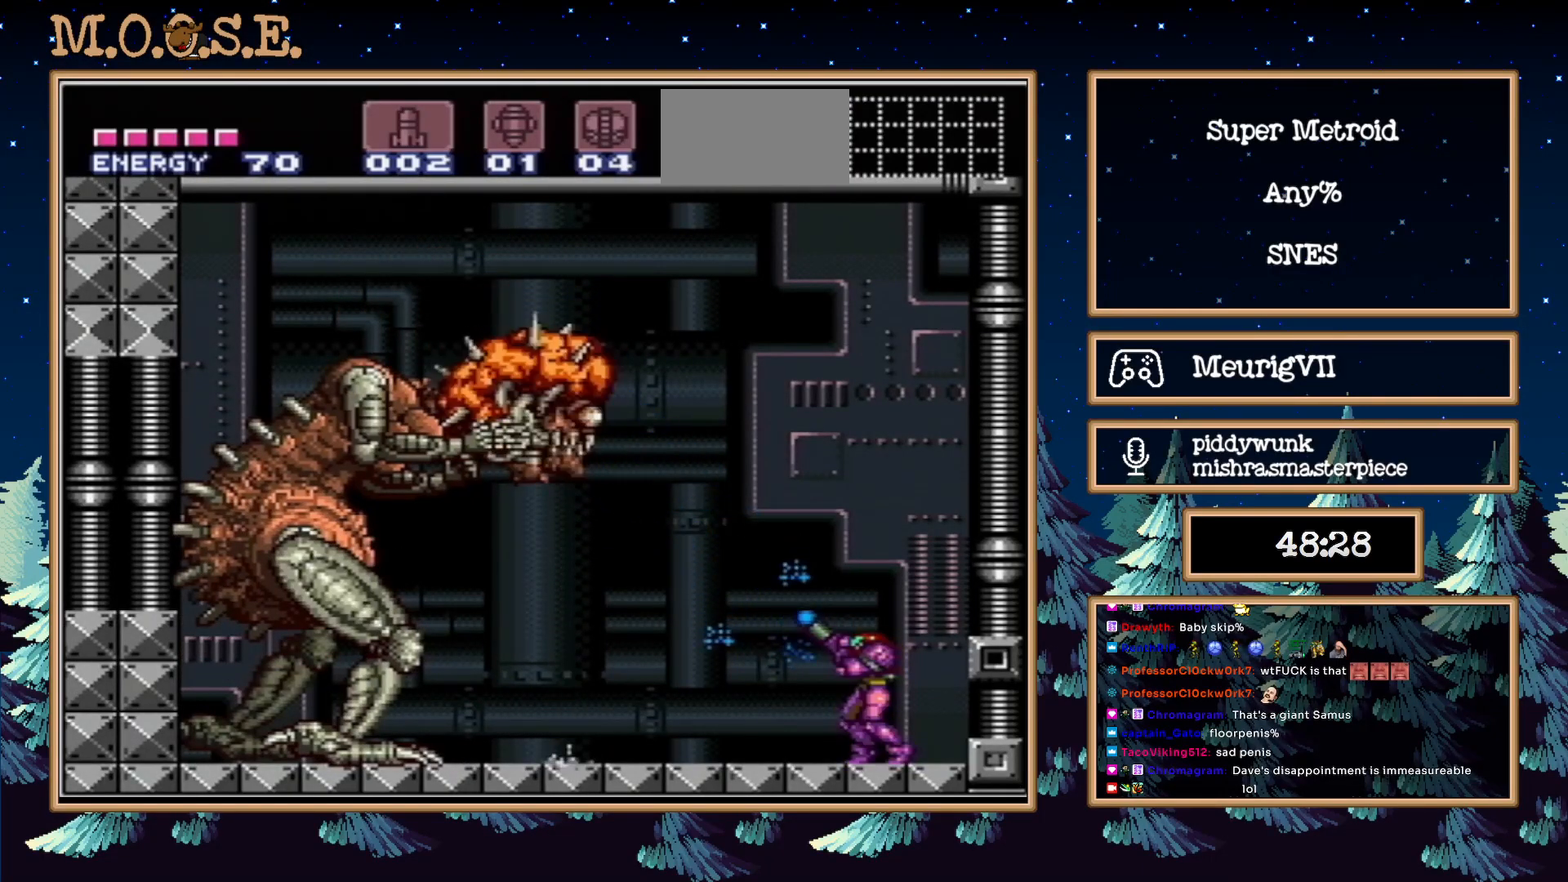
{"buttons": ["X", "R1"], "events": []}
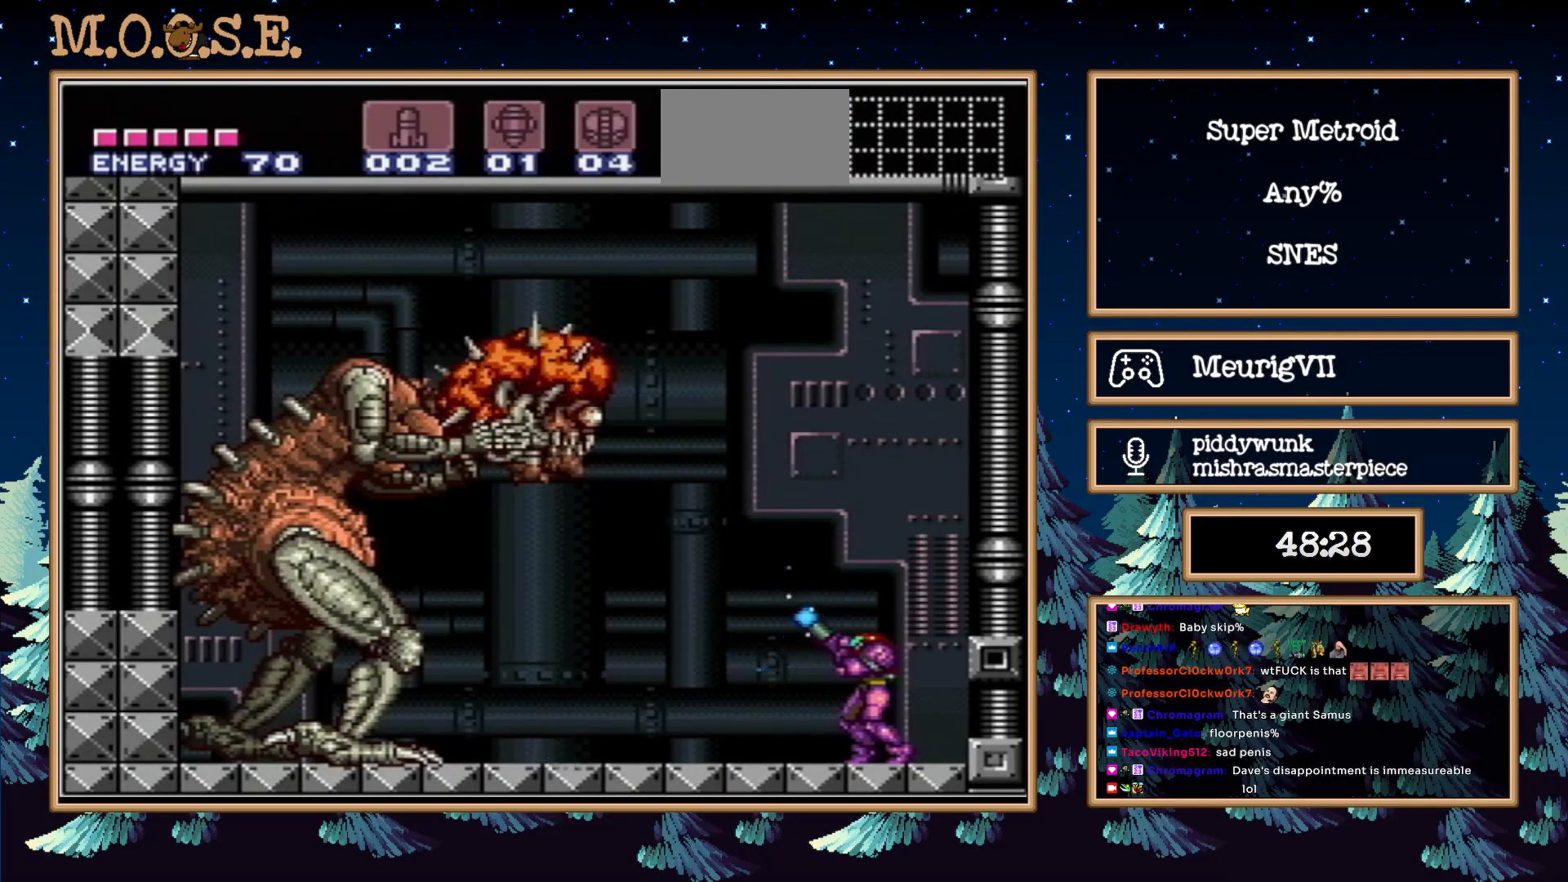
{"buttons": ["X", "R1"], "events": [[67, "X", "up"], [167, "X", "down"]]}